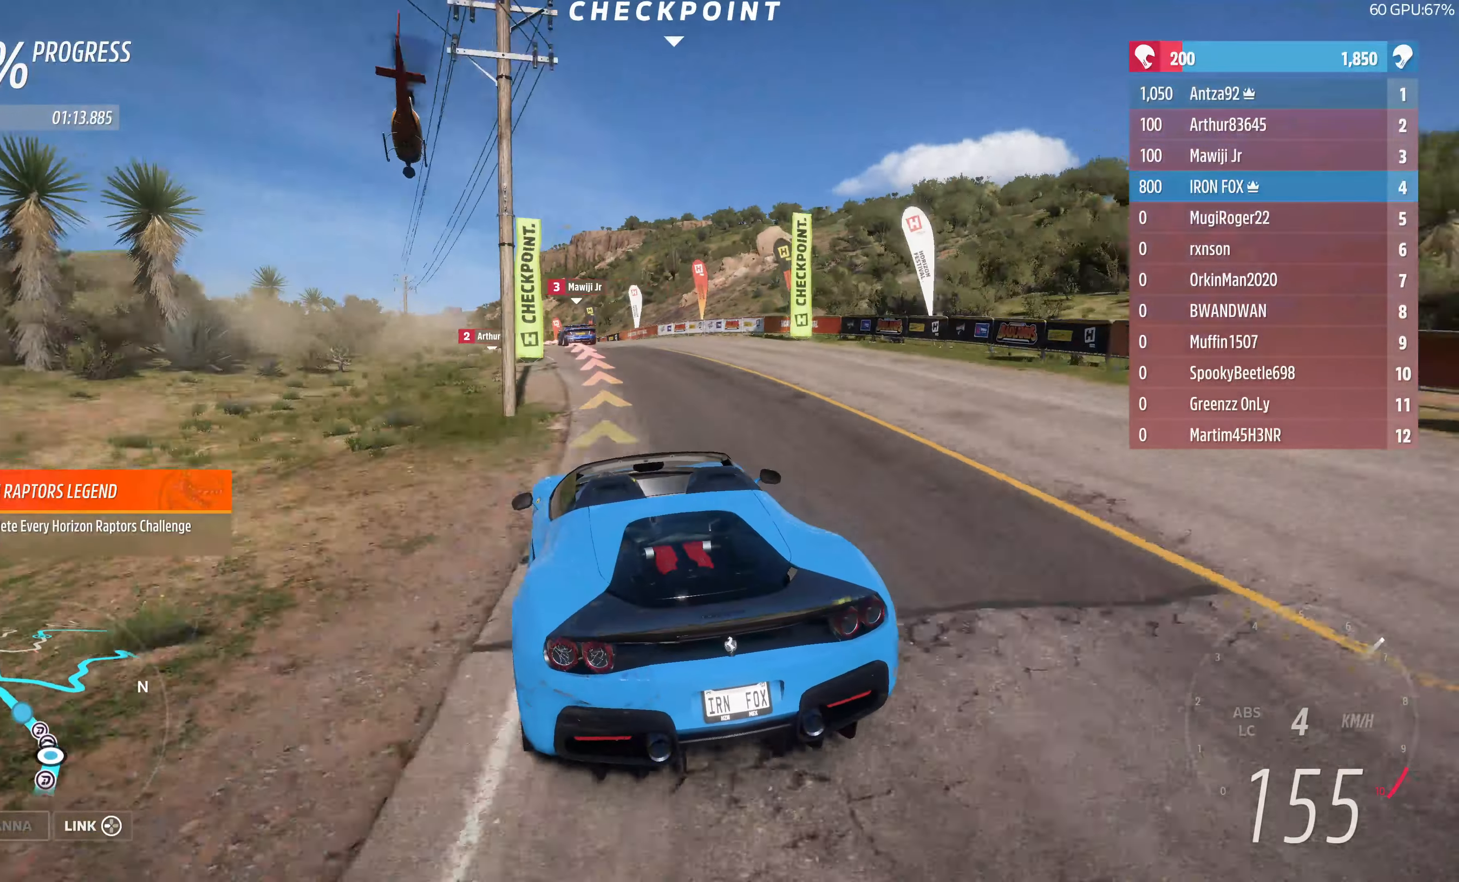
Gameplay with a controller (PlayStation layout); each line is a JSON object with the inputs held at the frame after it. "events" lists button and stick changes between this image and that frame as [ms after this image, input, new state], when the widget could be followed in between.
{"buttons": ["R2"], "left_stick": "up", "right_stick": "center", "events": []}
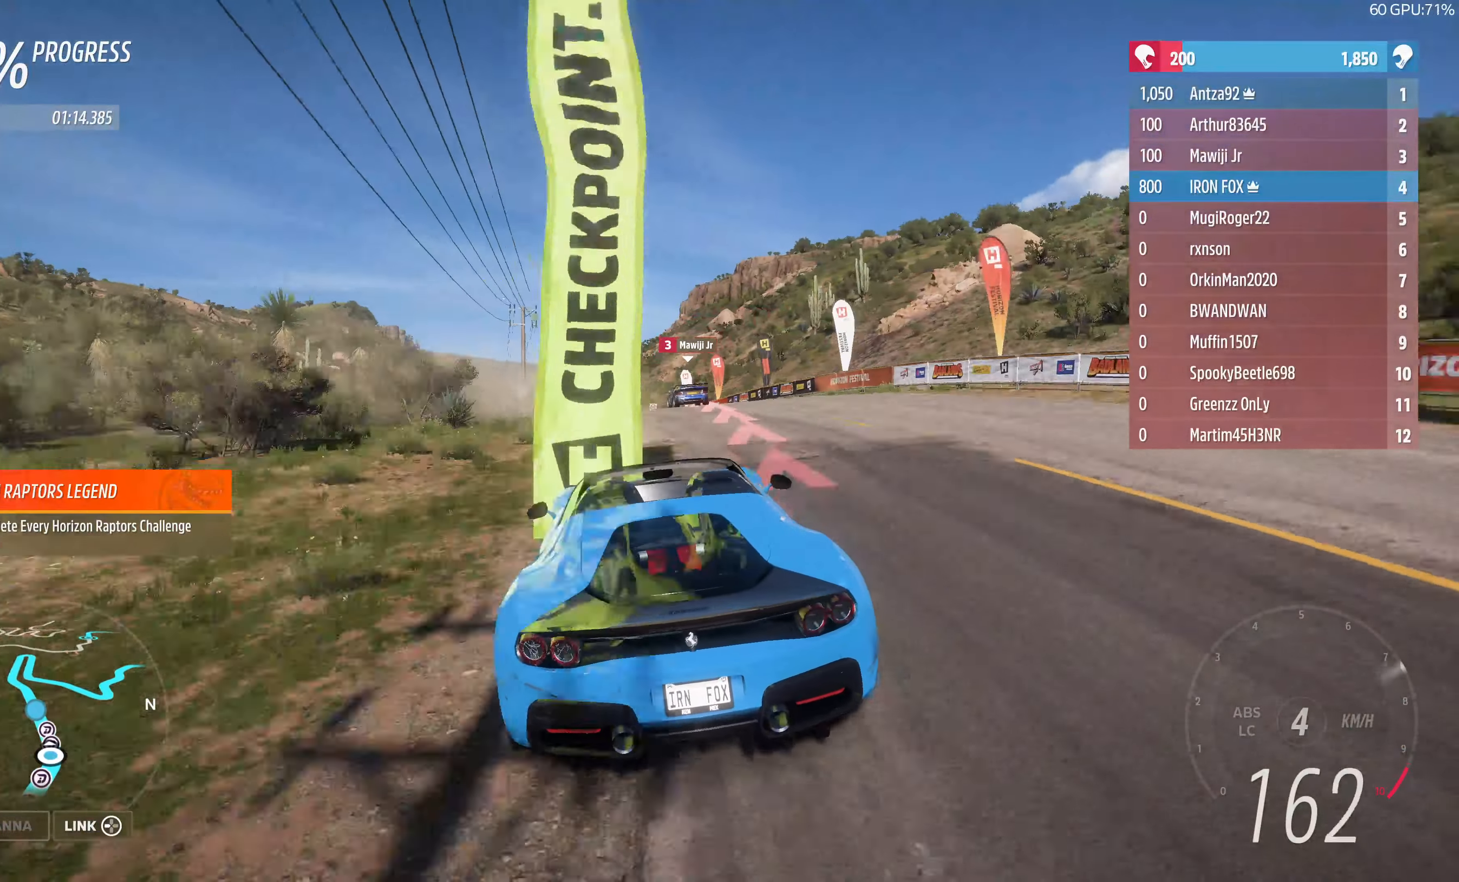
{"buttons": ["R2"], "left_stick": "up-left", "right_stick": "center", "events": [[267, "left_stick", "up-left"]]}
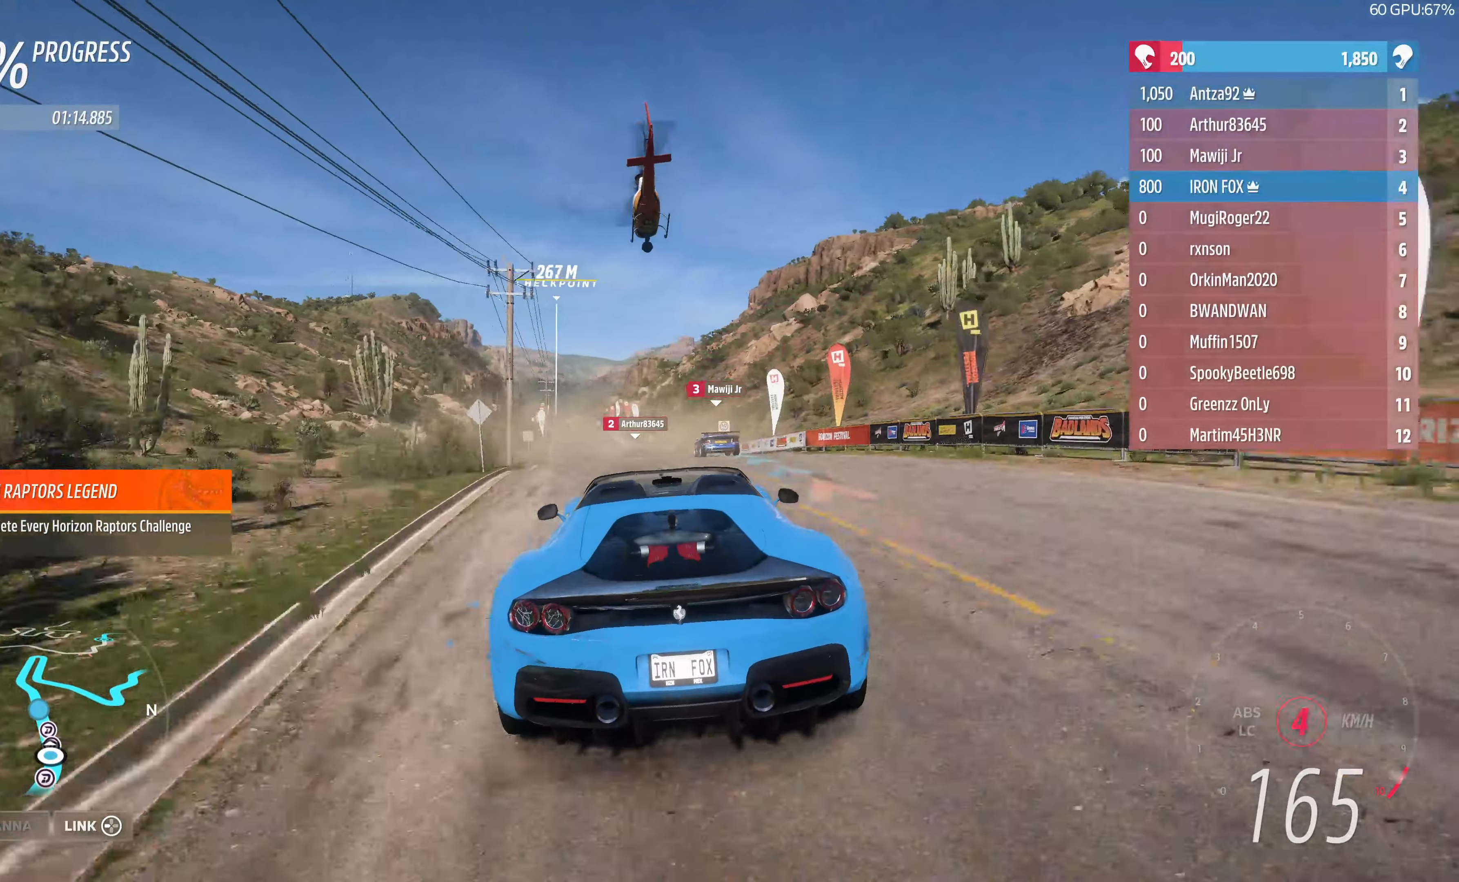
{"buttons": ["R2"], "left_stick": "up", "right_stick": "center", "events": [[67, "R2", "up"], [200, "R2", "down"], [267, "left_stick", "center"], [467, "left_stick", "up"]]}
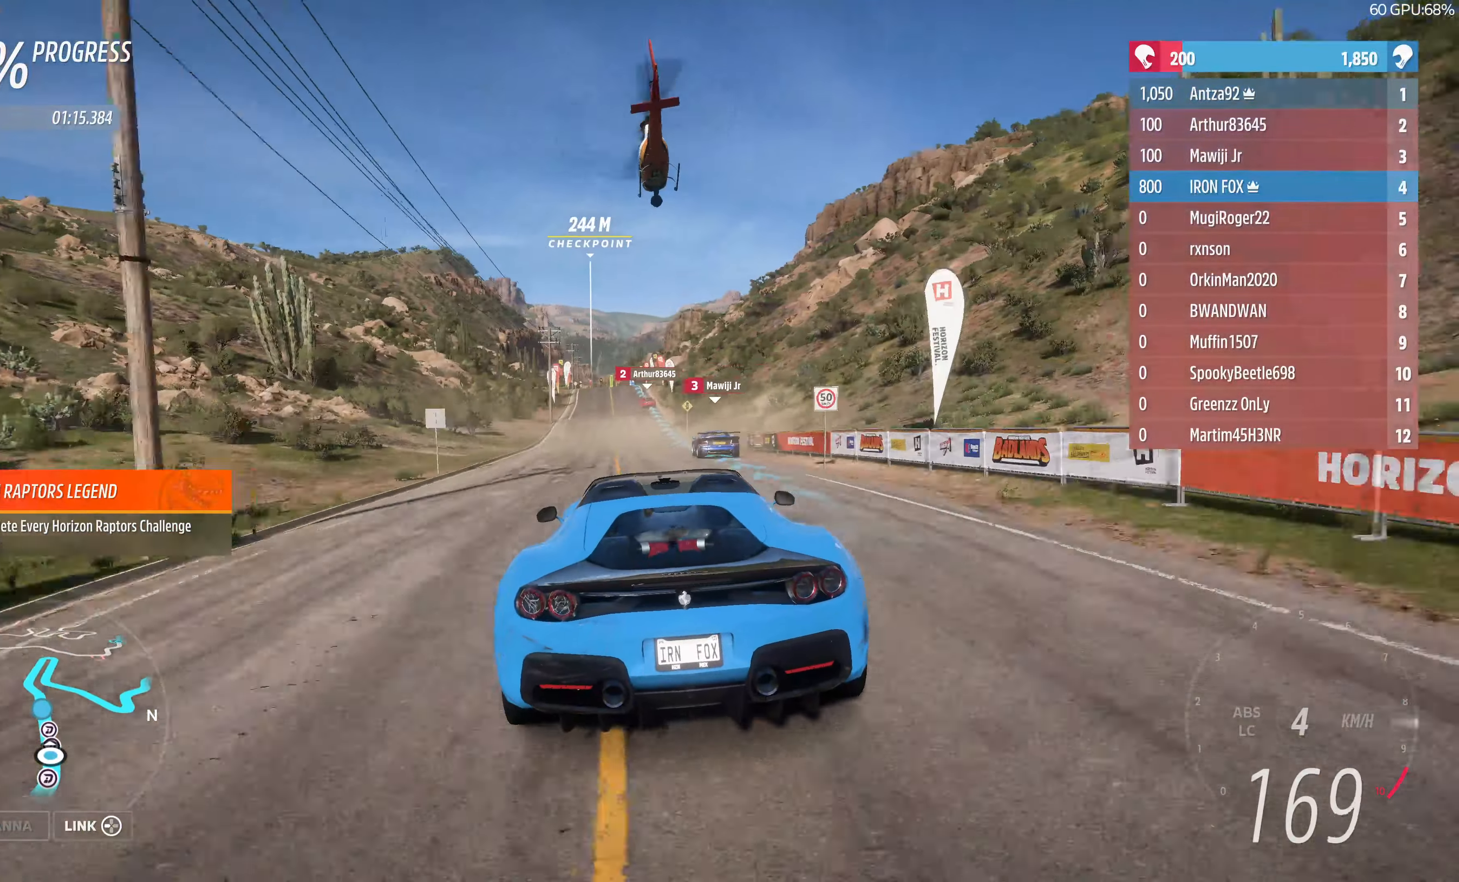
{"buttons": ["R2"], "left_stick": "up-right", "right_stick": "center", "events": [[333, "left_stick", "center"], [400, "left_stick", "up-right"]]}
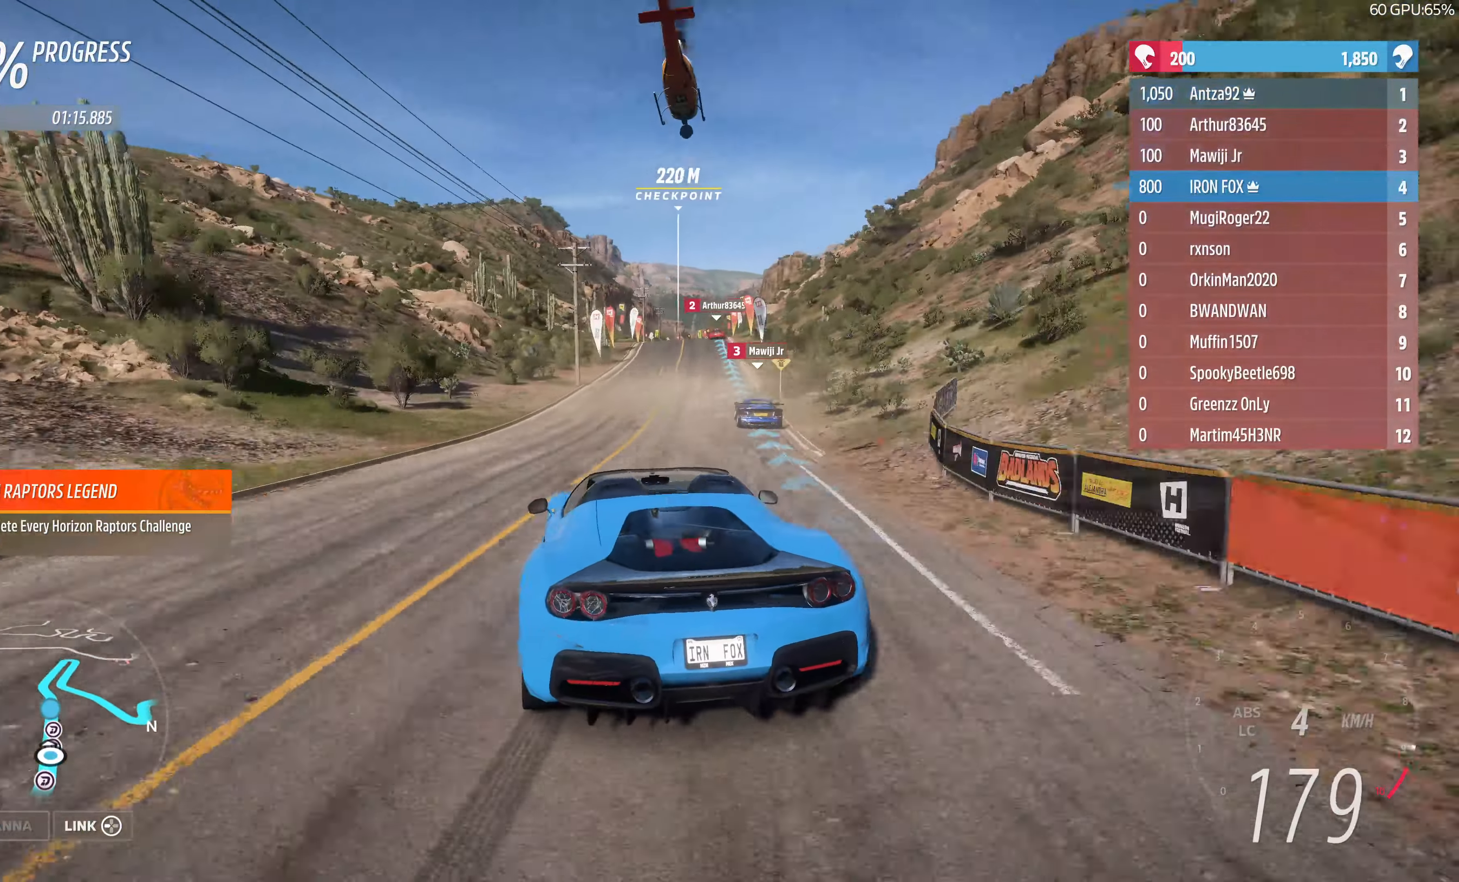
{"buttons": ["R2"], "left_stick": "up", "right_stick": "center", "events": [[333, "left_stick", "up"]]}
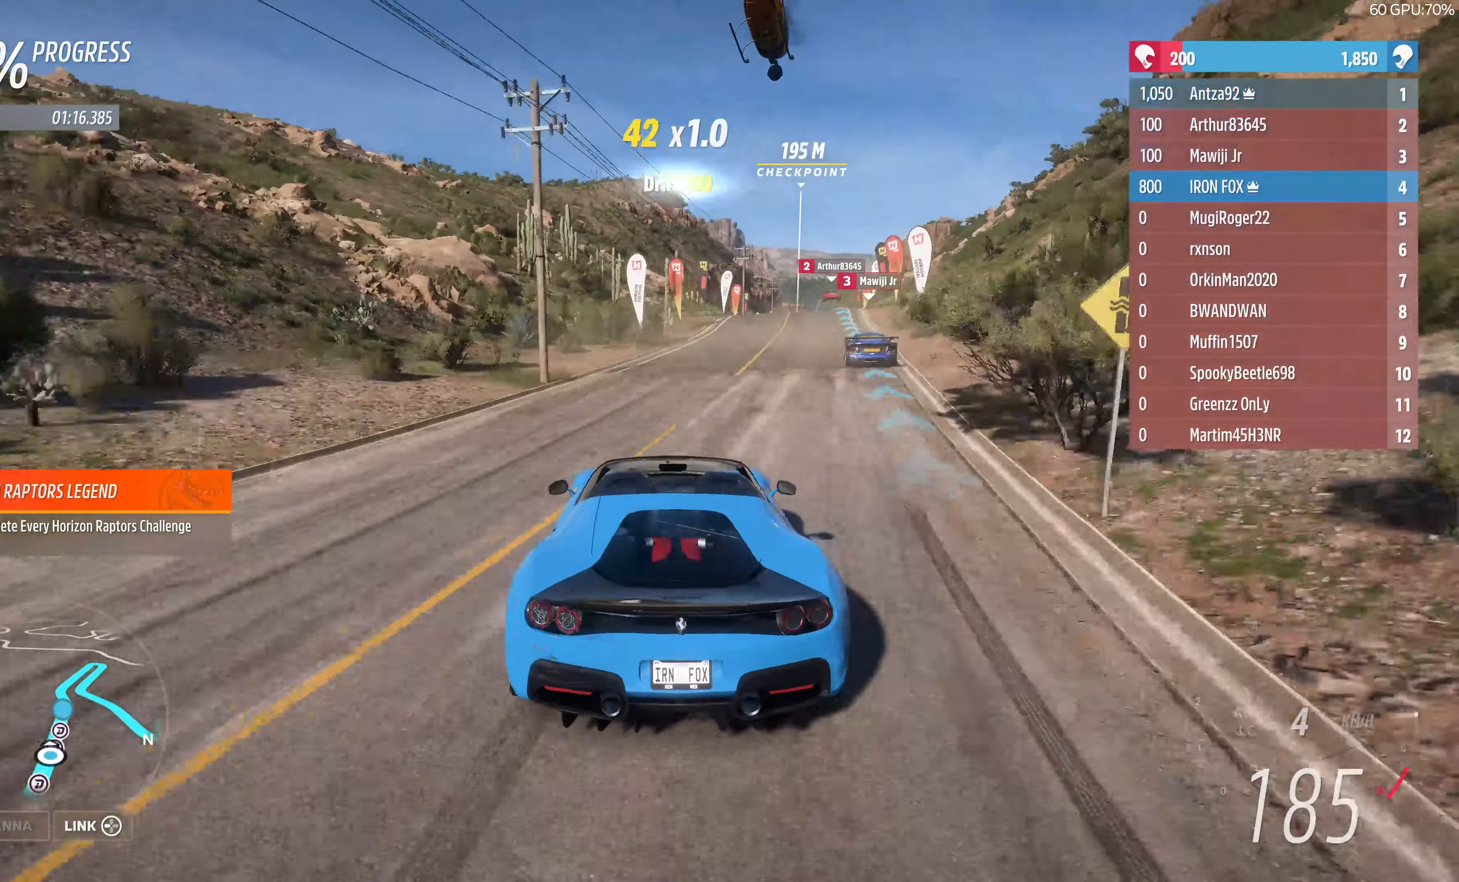
{"buttons": ["R2"], "left_stick": "center", "right_stick": "center", "events": [[33, "left_stick", "center"], [167, "R2", "up"], [200, "left_stick", "right"], [367, "left_stick", "center"], [467, "R2", "down"]]}
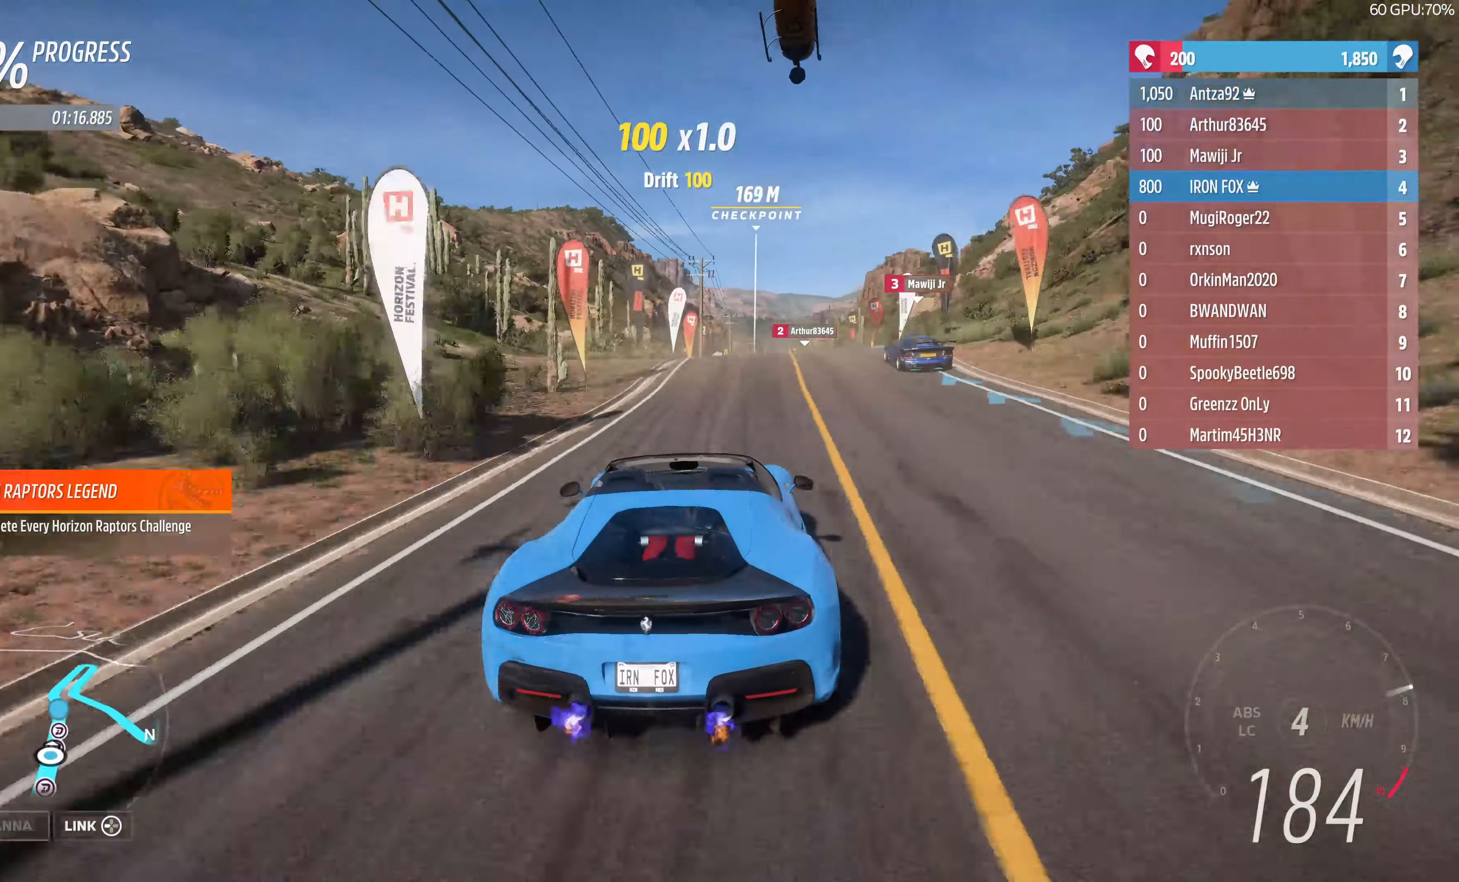
{"buttons": ["R2"], "left_stick": "center", "right_stick": "center", "events": [[133, "left_stick", "right"], [233, "left_stick", "center"]]}
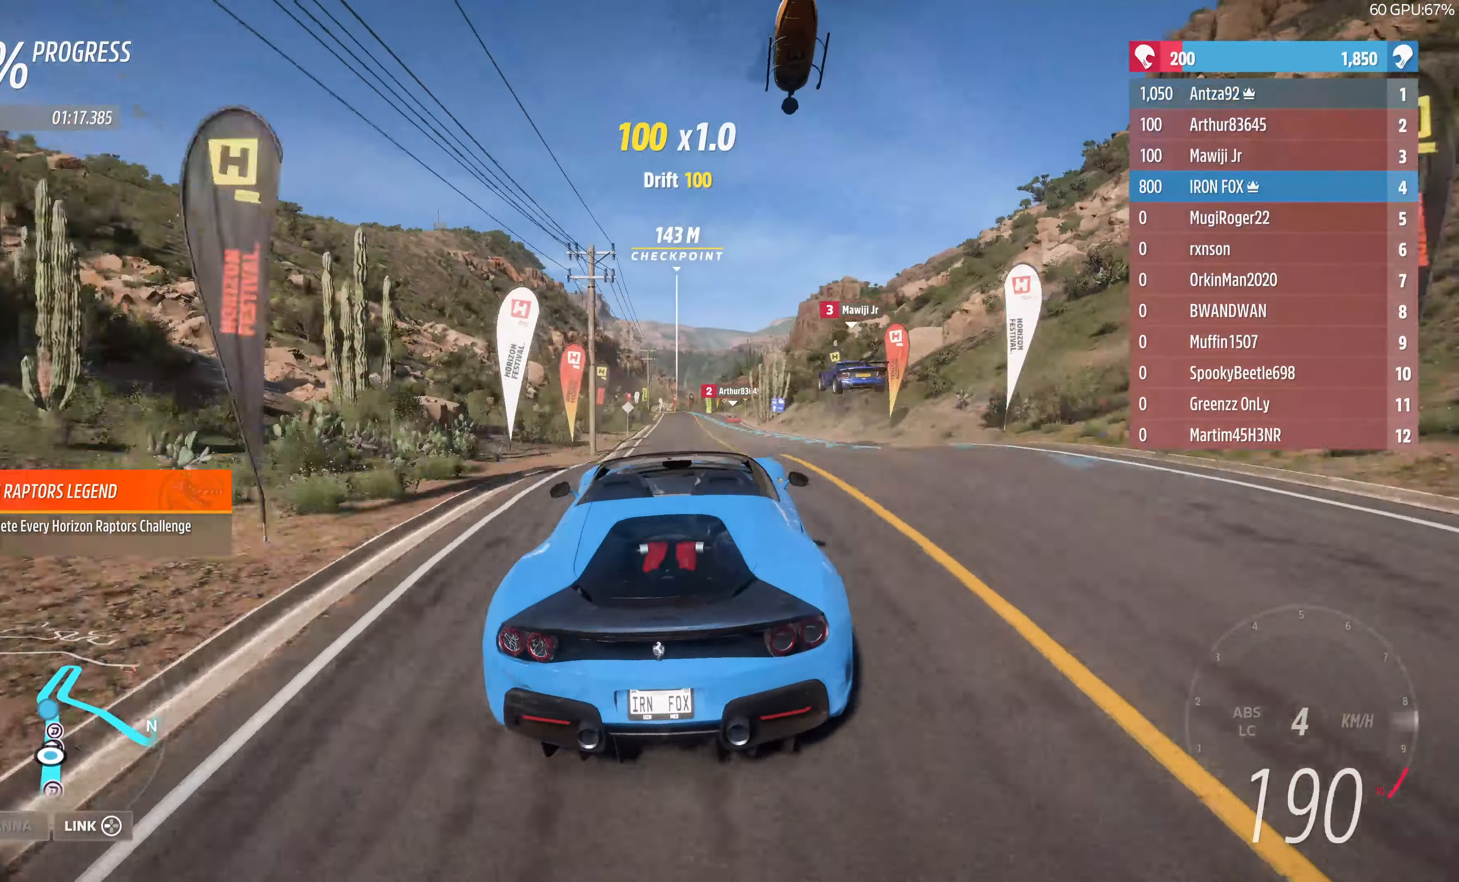
{"buttons": [], "left_stick": "up-left", "right_stick": "center", "events": [[333, "R2", "up"], [467, "left_stick", "up-left"]]}
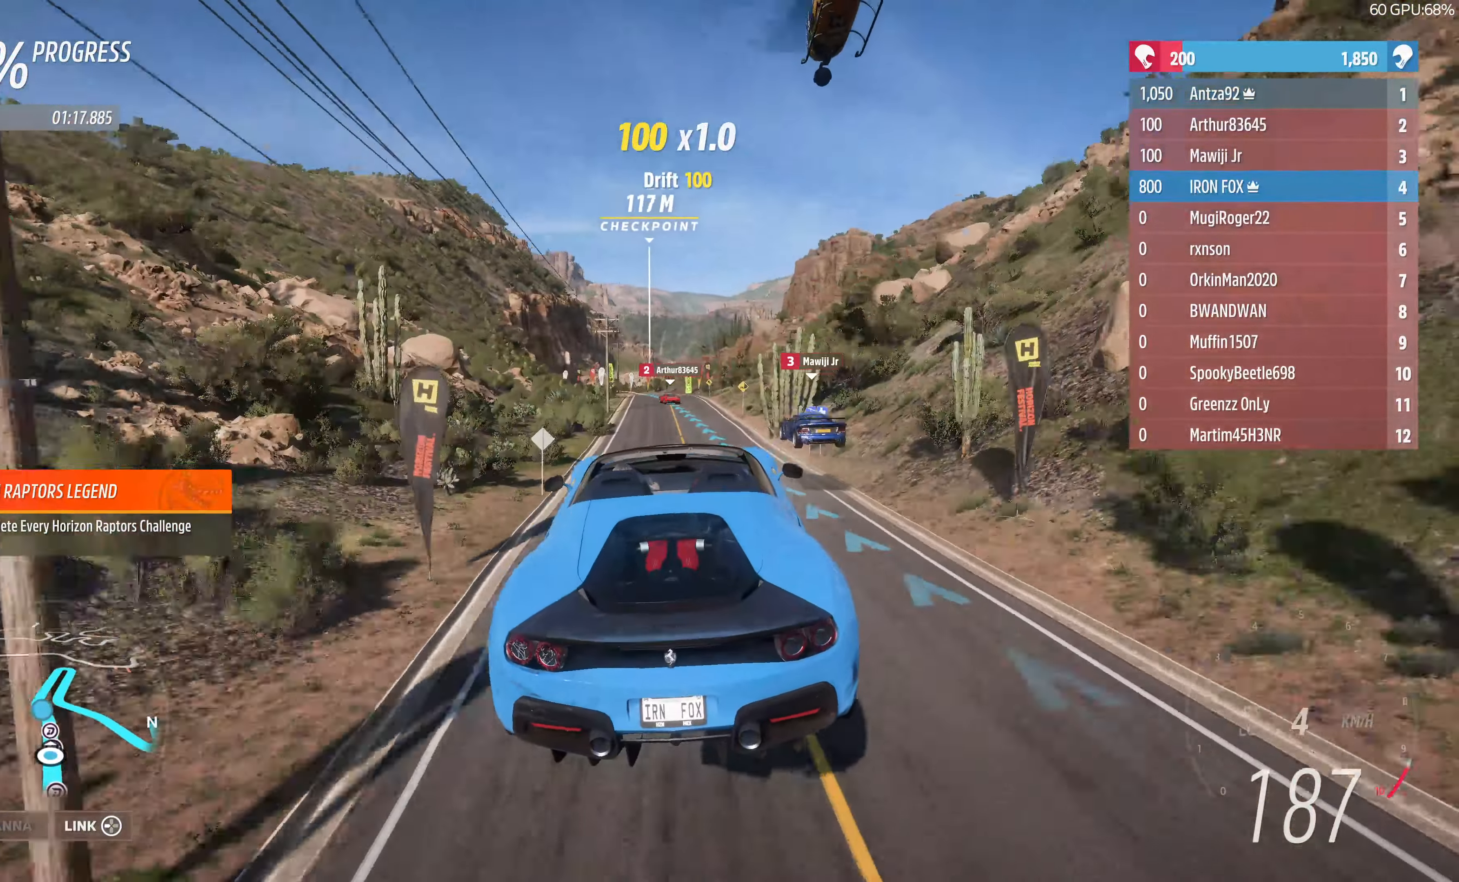
{"buttons": [], "left_stick": "up-left", "right_stick": "center", "events": []}
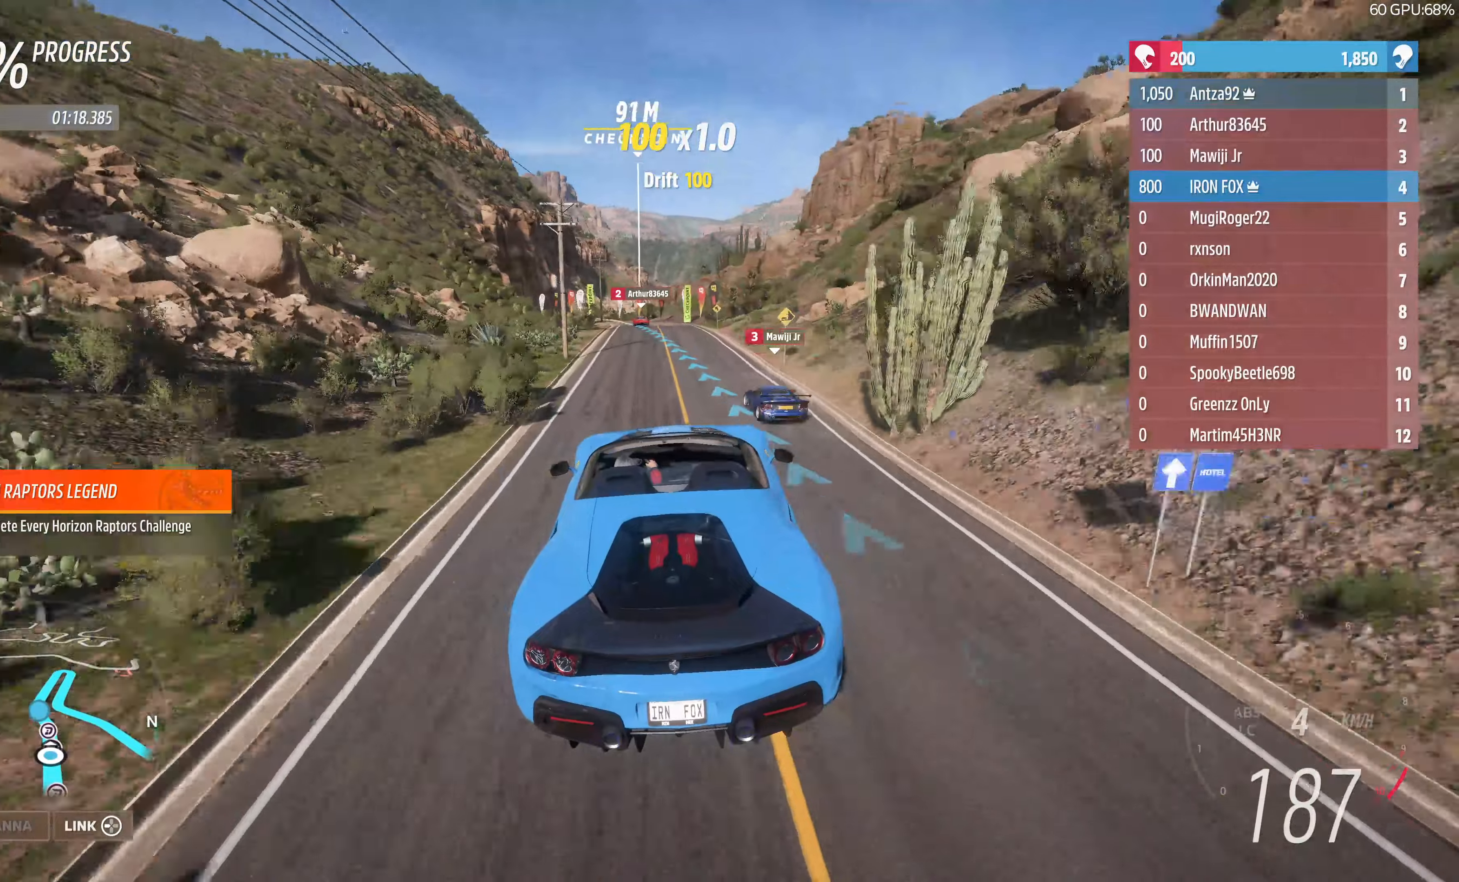
{"buttons": [], "left_stick": "up", "right_stick": "center", "events": [[466, "left_stick", "up"]]}
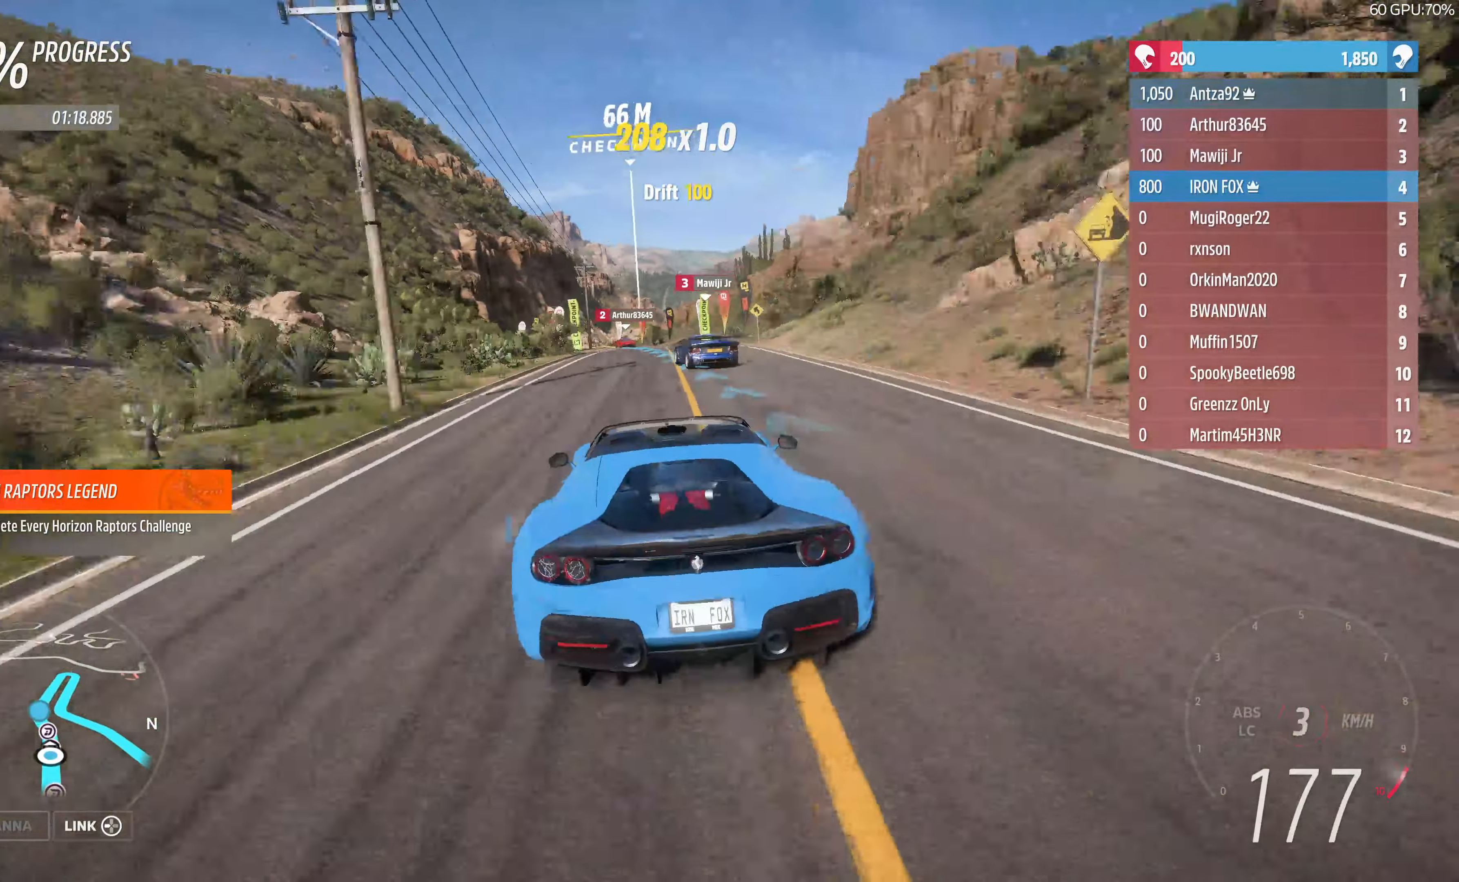
{"buttons": ["R2"], "left_stick": "up", "right_stick": "center", "events": [[33, "R2", "down"], [200, "R2", "up"], [266, "R2", "down"], [333, "left_stick", "right"], [500, "left_stick", "up"]]}
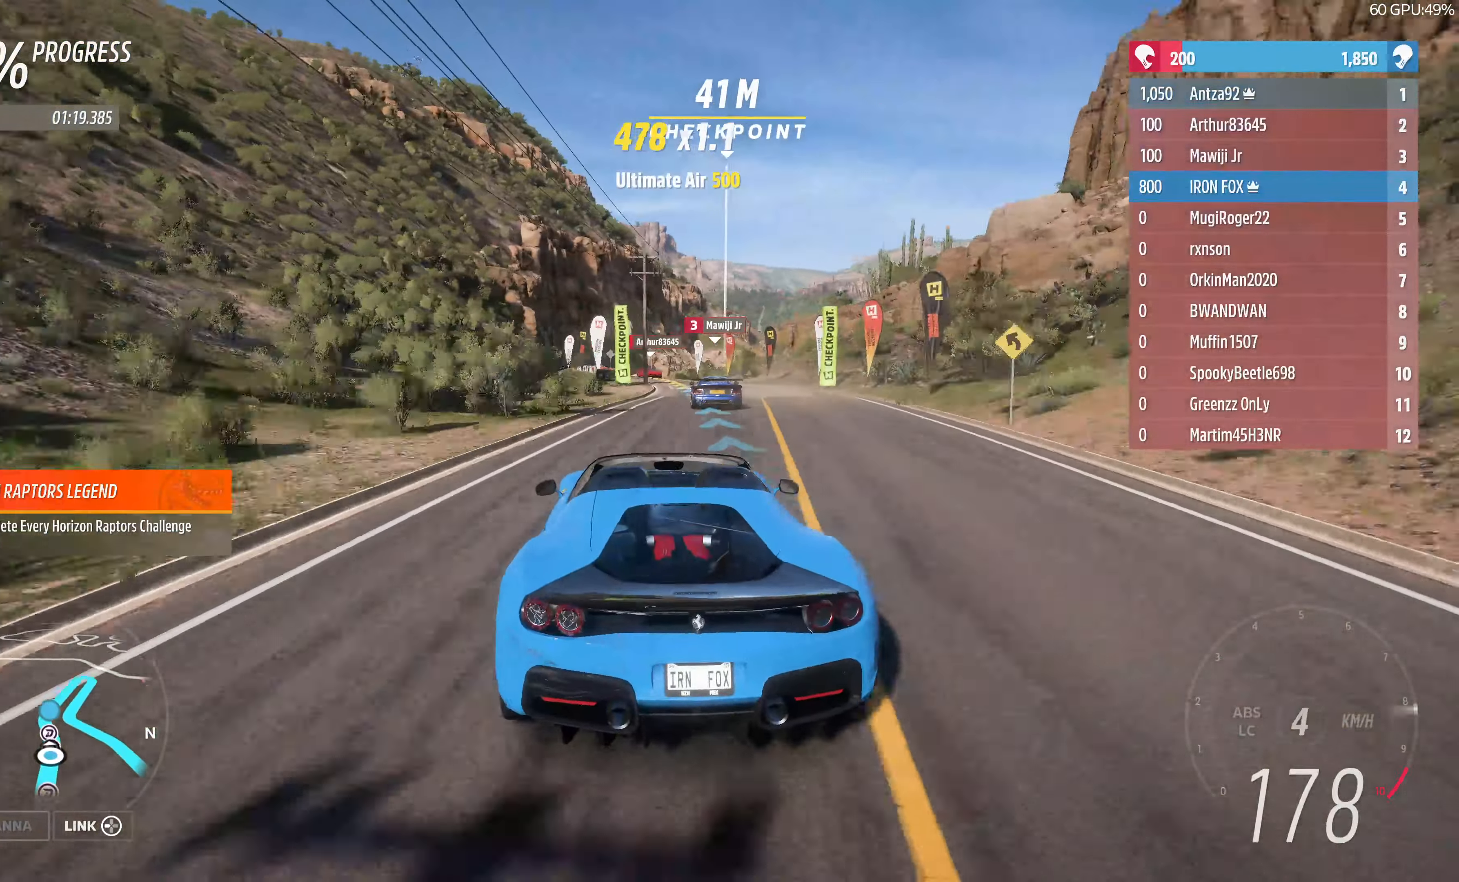
{"buttons": ["R2"], "left_stick": "center", "right_stick": "center", "events": [[100, "left_stick", "up-left"], [333, "left_stick", "center"]]}
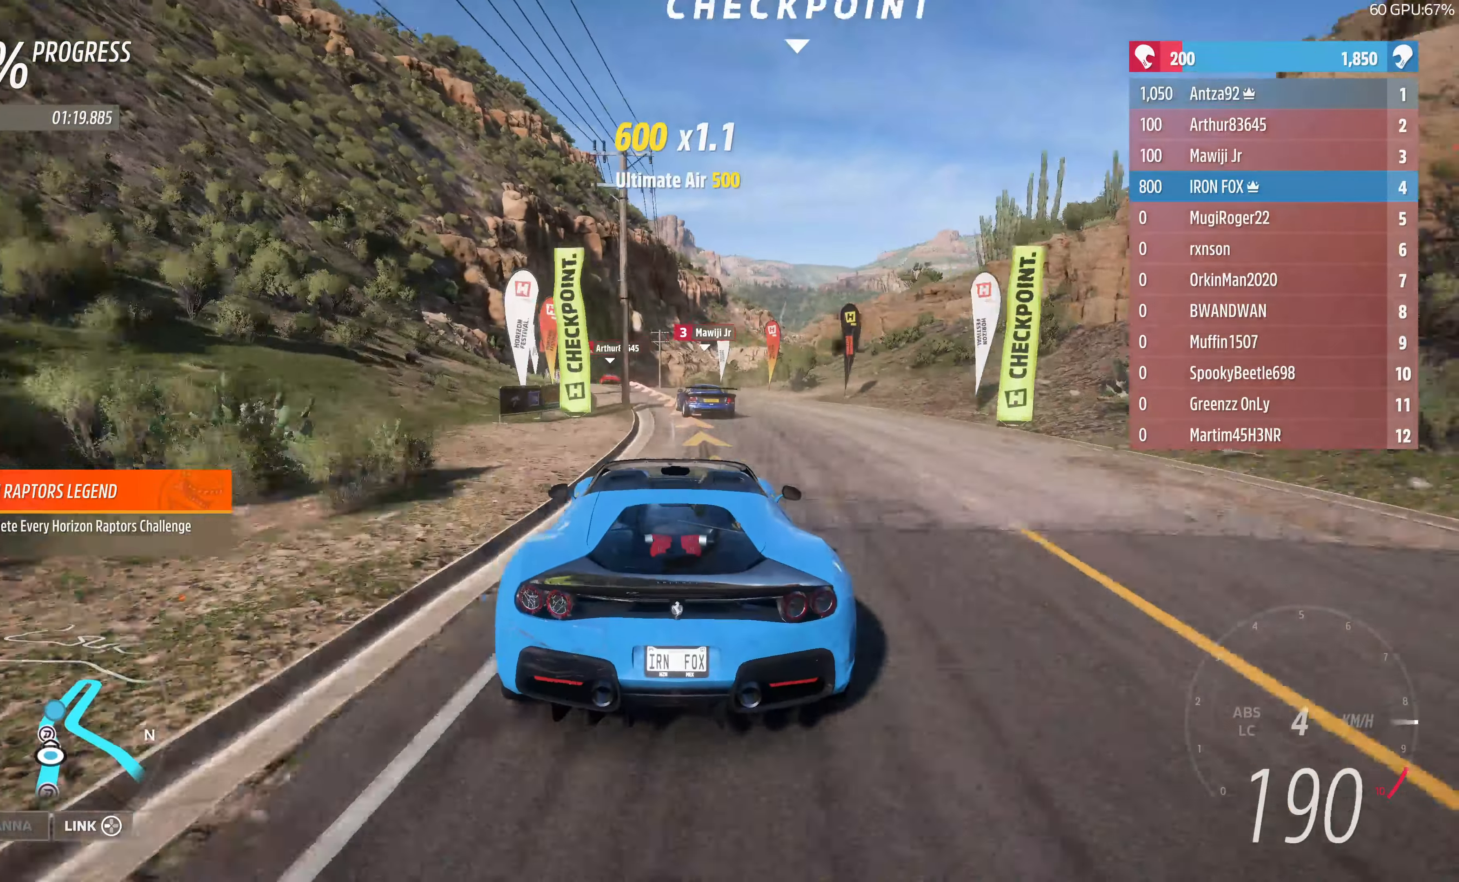
{"buttons": ["R2"], "left_stick": "up-right", "right_stick": "center", "events": [[33, "left_stick", "left"], [133, "R2", "up"], [166, "left_stick", "center"], [266, "R2", "down"], [333, "left_stick", "up"], [466, "left_stick", "up-right"]]}
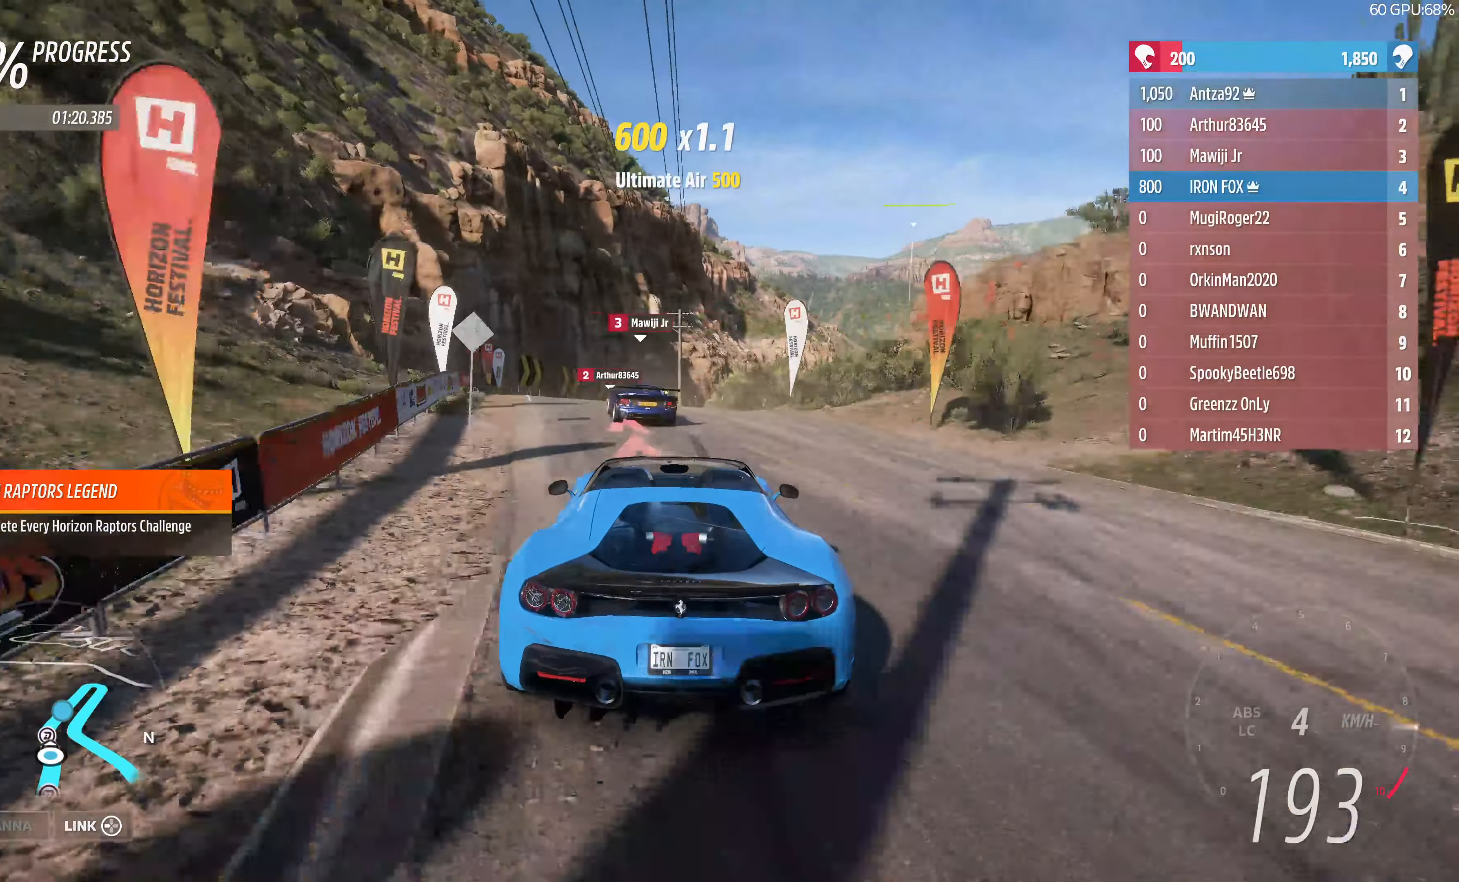
{"buttons": [], "left_stick": "up-right", "right_stick": "center", "events": [[133, "R2", "up"], [200, "left_stick", "up"], [233, "R2", "down"], [433, "left_stick", "up-right"], [500, "R2", "up"]]}
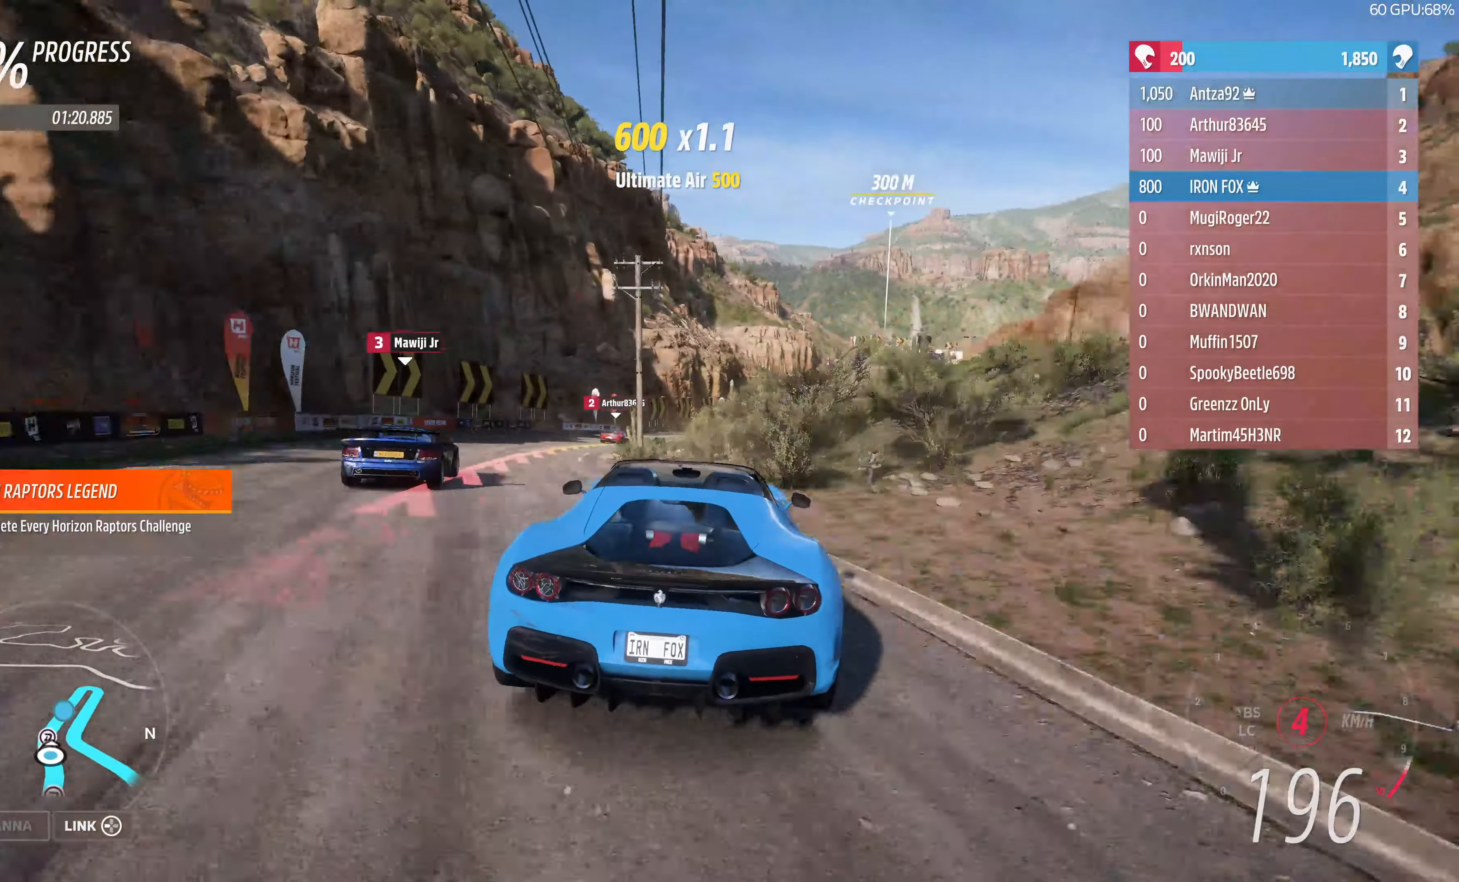
{"buttons": [], "left_stick": "up-right", "right_stick": "center", "events": [[166, "CROSS", "down"], [300, "CROSS", "up"]]}
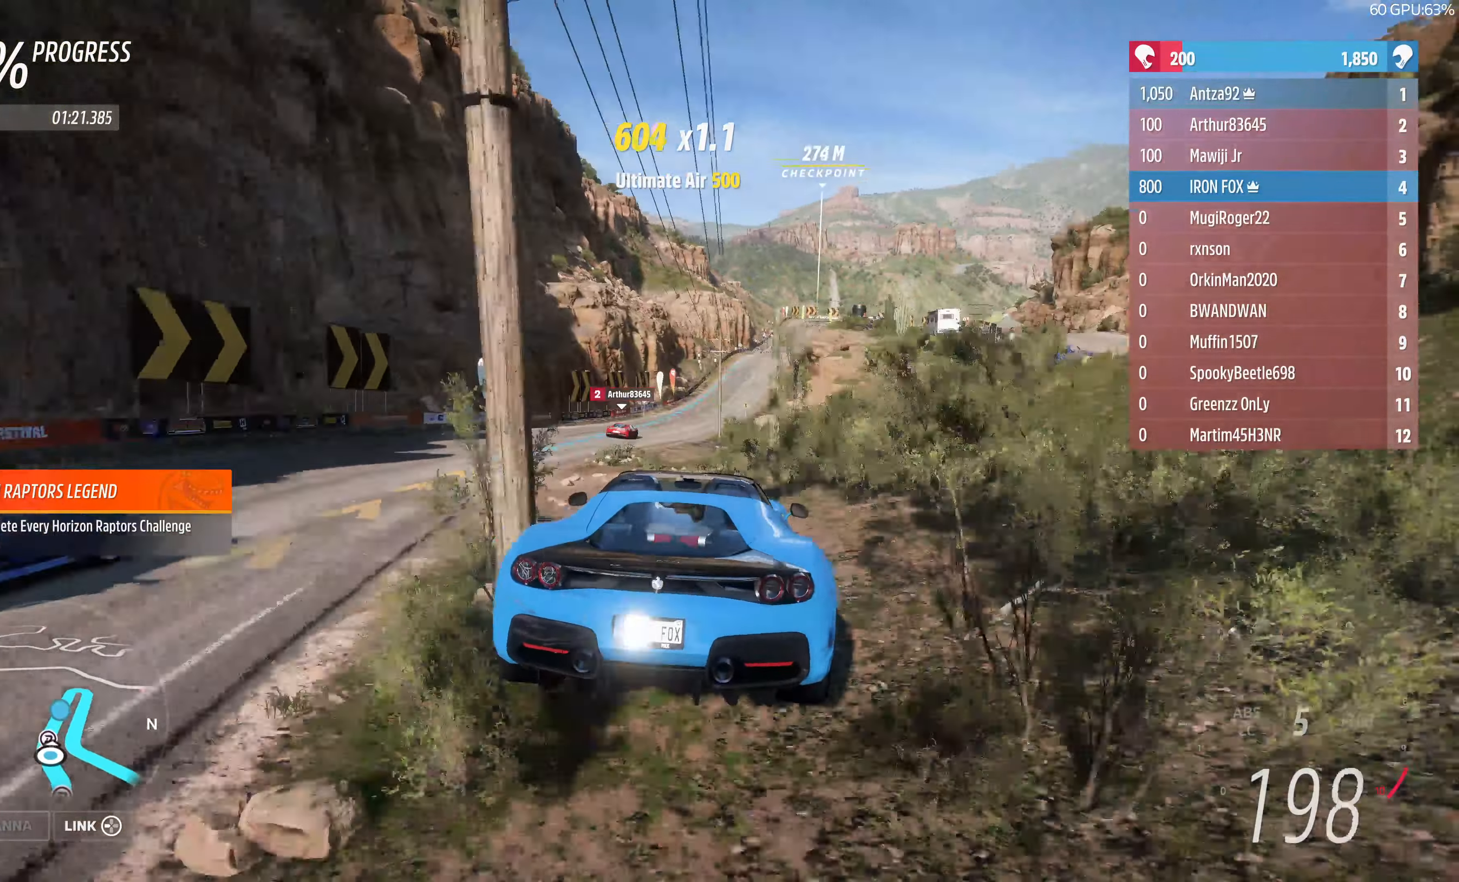
{"buttons": ["R2"], "left_stick": "up", "right_stick": "center", "events": [[100, "R2", "down"], [100, "left_stick", "up"]]}
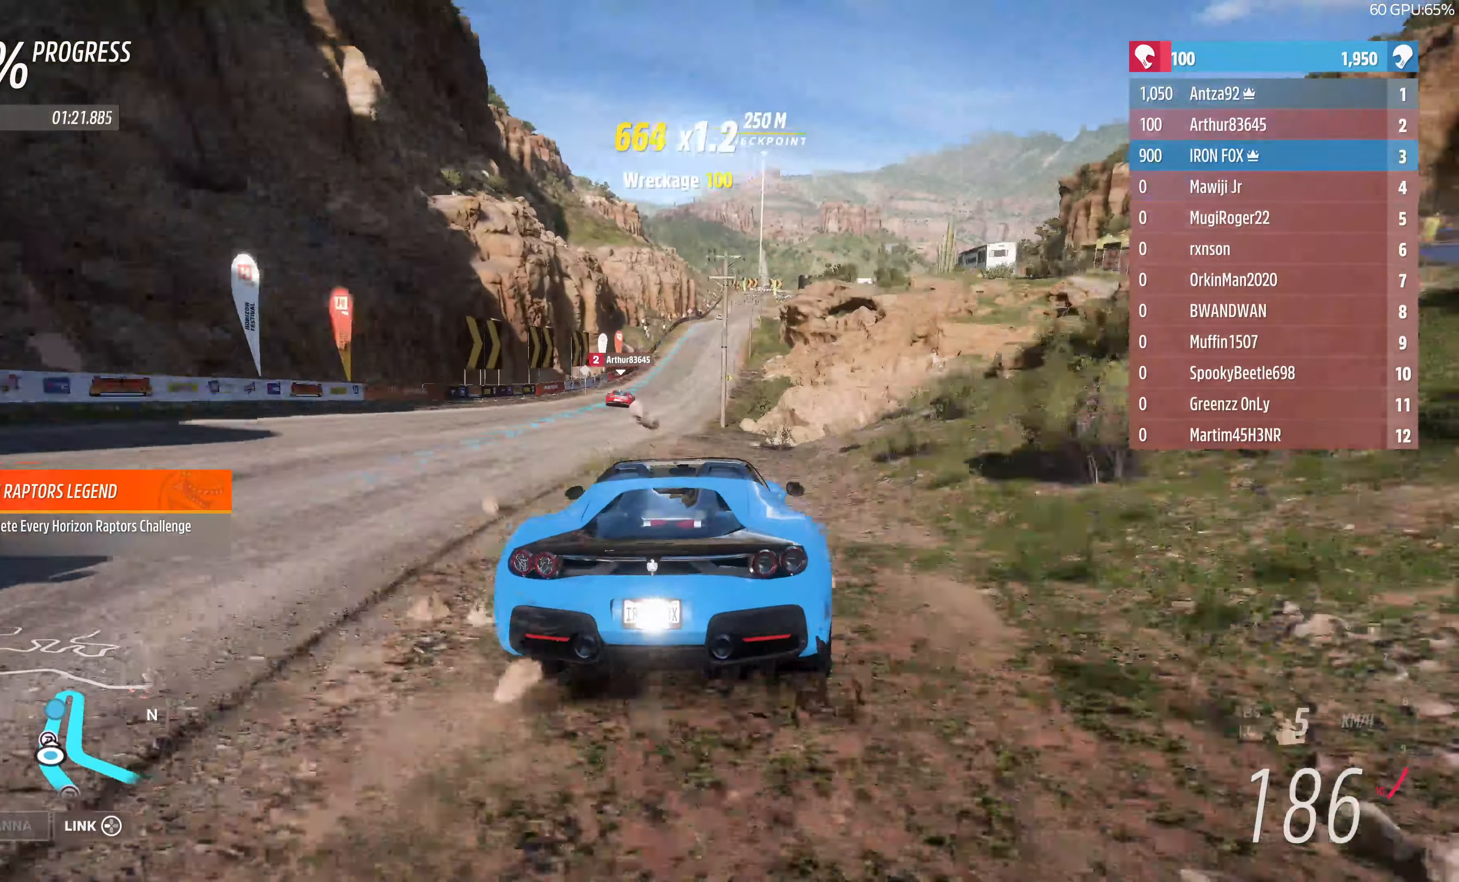
{"buttons": ["R2"], "left_stick": "up-right", "right_stick": "center", "events": [[300, "left_stick", "up-left"], [500, "left_stick", "up-right"]]}
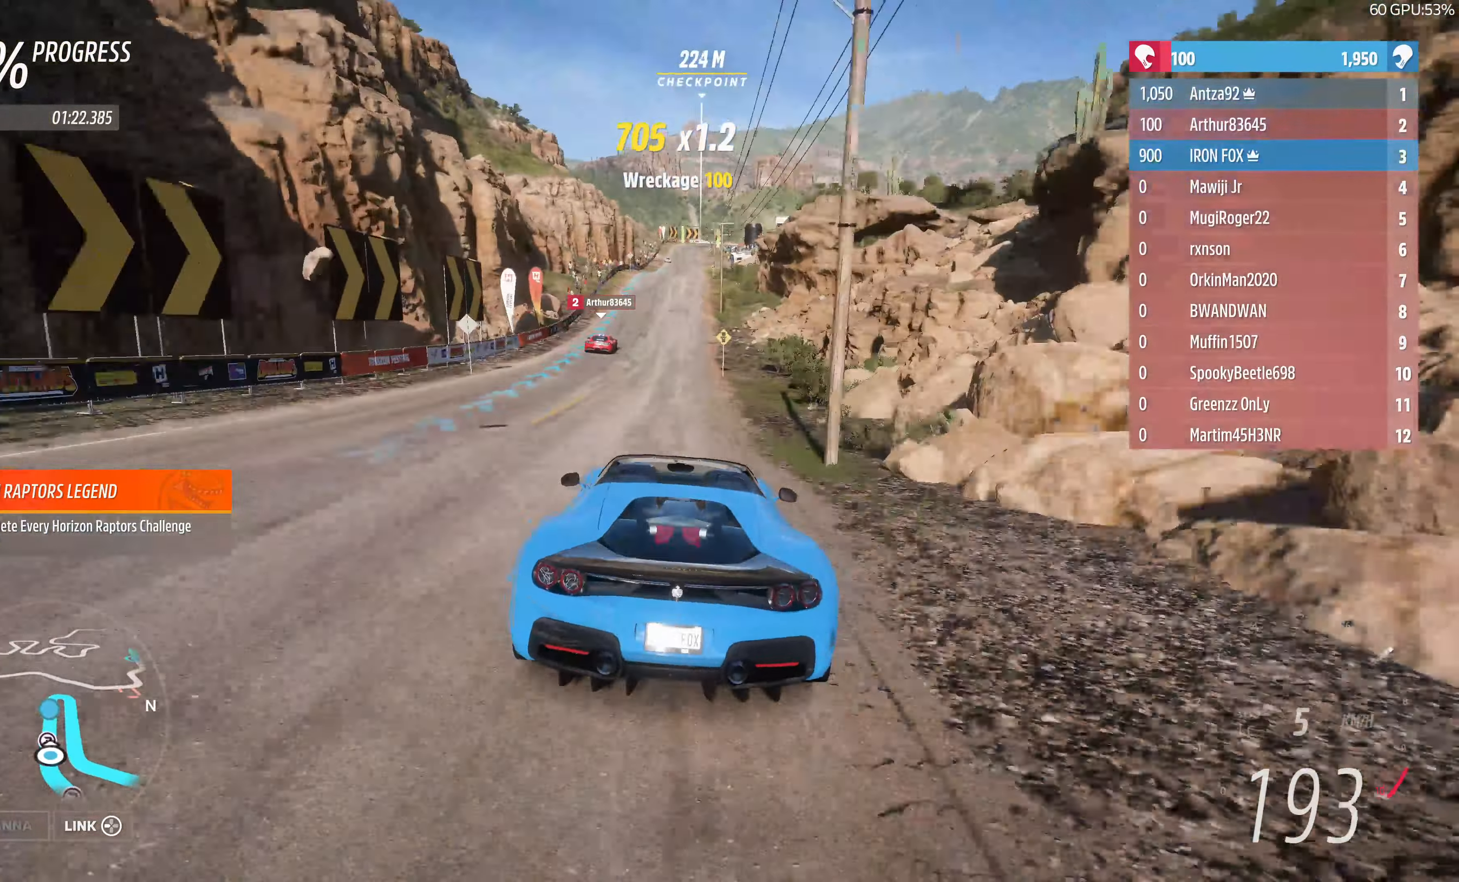
{"buttons": ["R2"], "left_stick": "center", "right_stick": "center", "events": [[300, "left_stick", "center"]]}
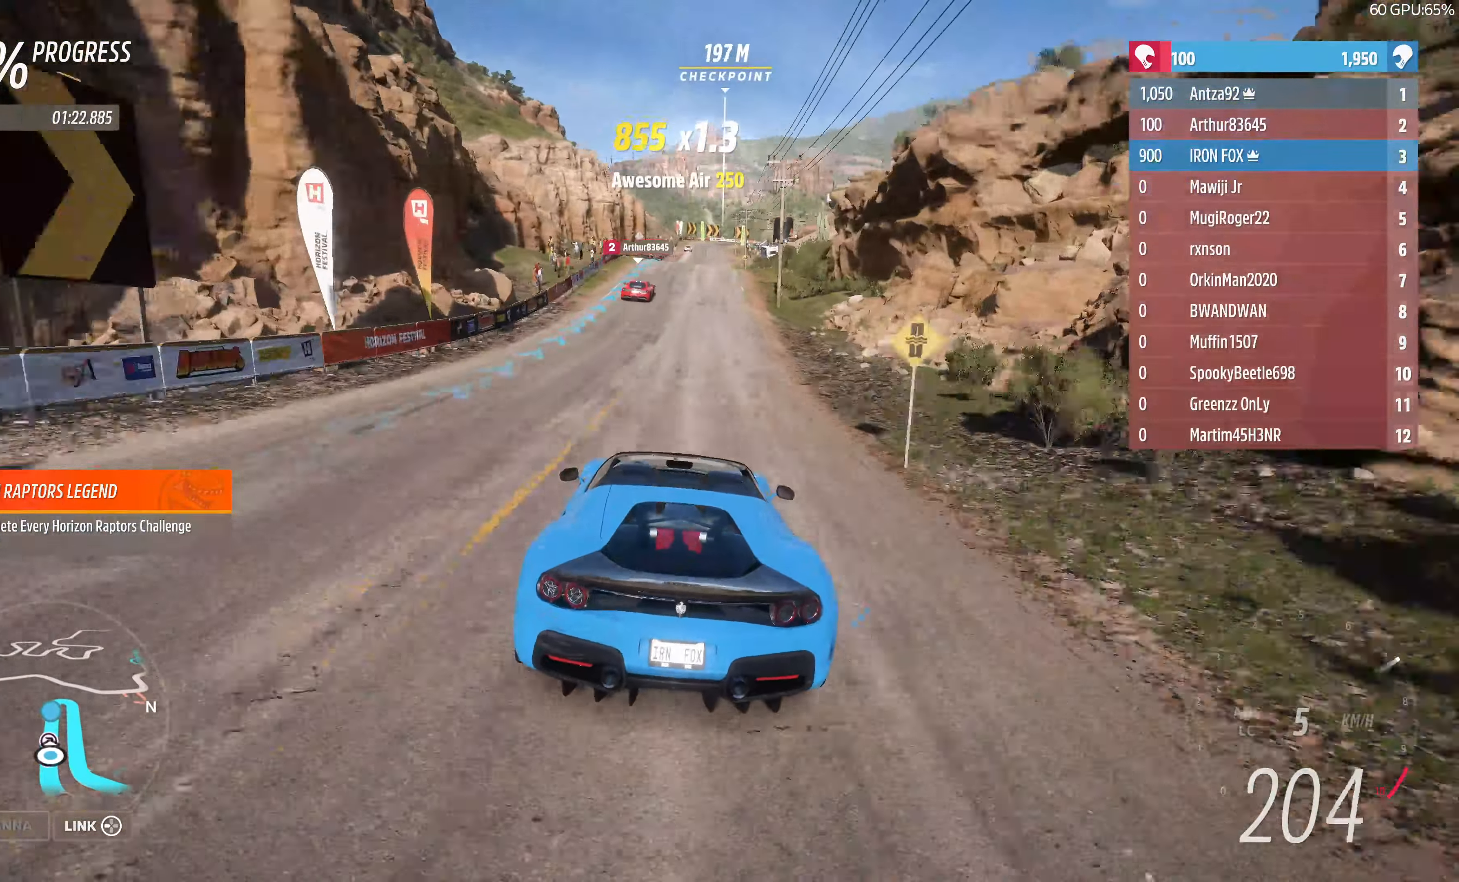
{"buttons": ["R2"], "left_stick": "center", "right_stick": "center", "events": []}
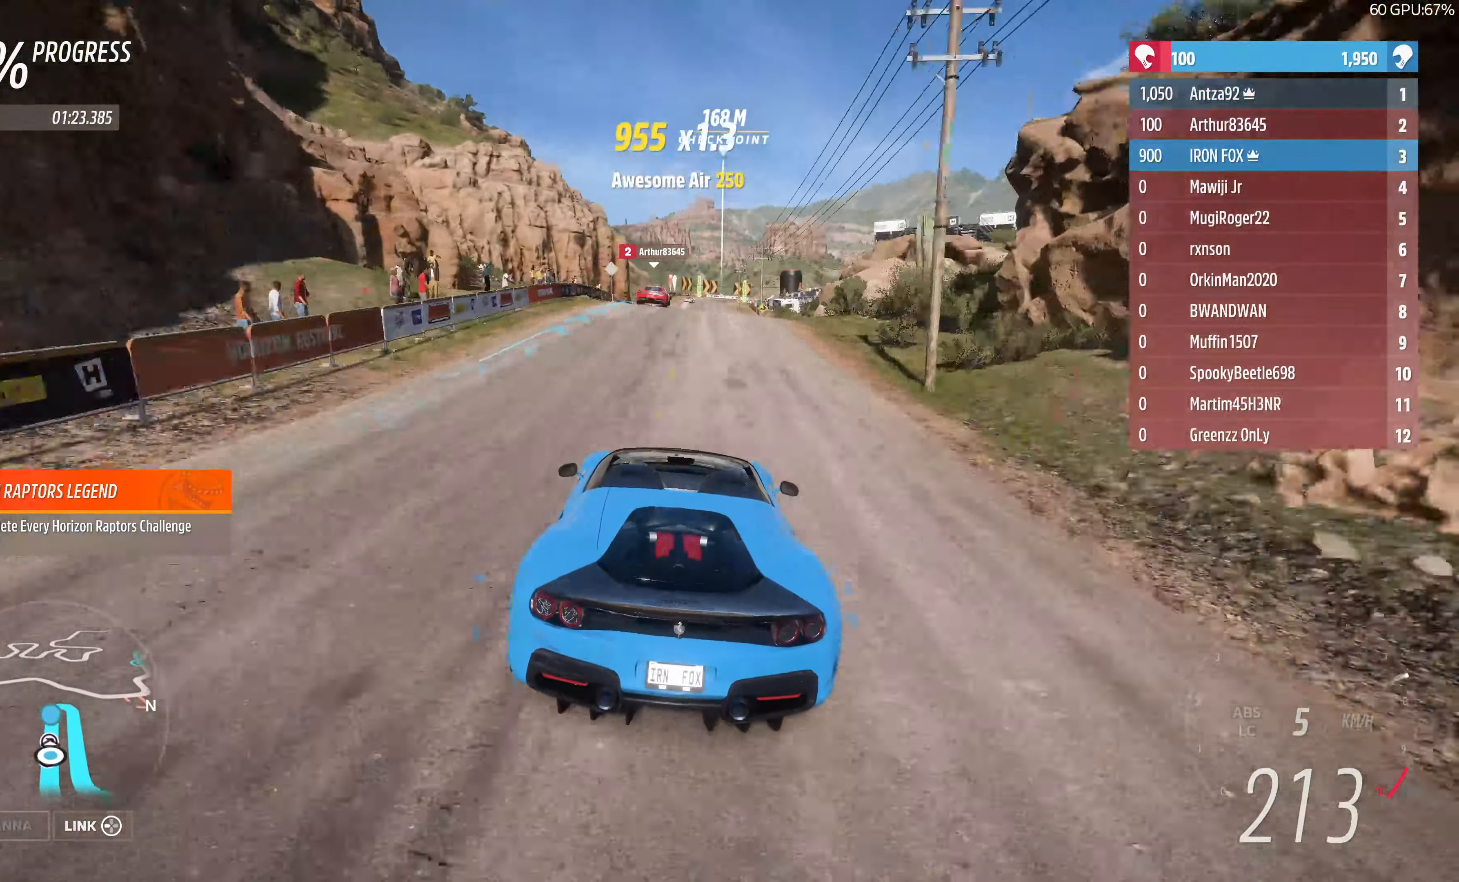
{"buttons": ["R2"], "left_stick": "center", "right_stick": "center", "events": []}
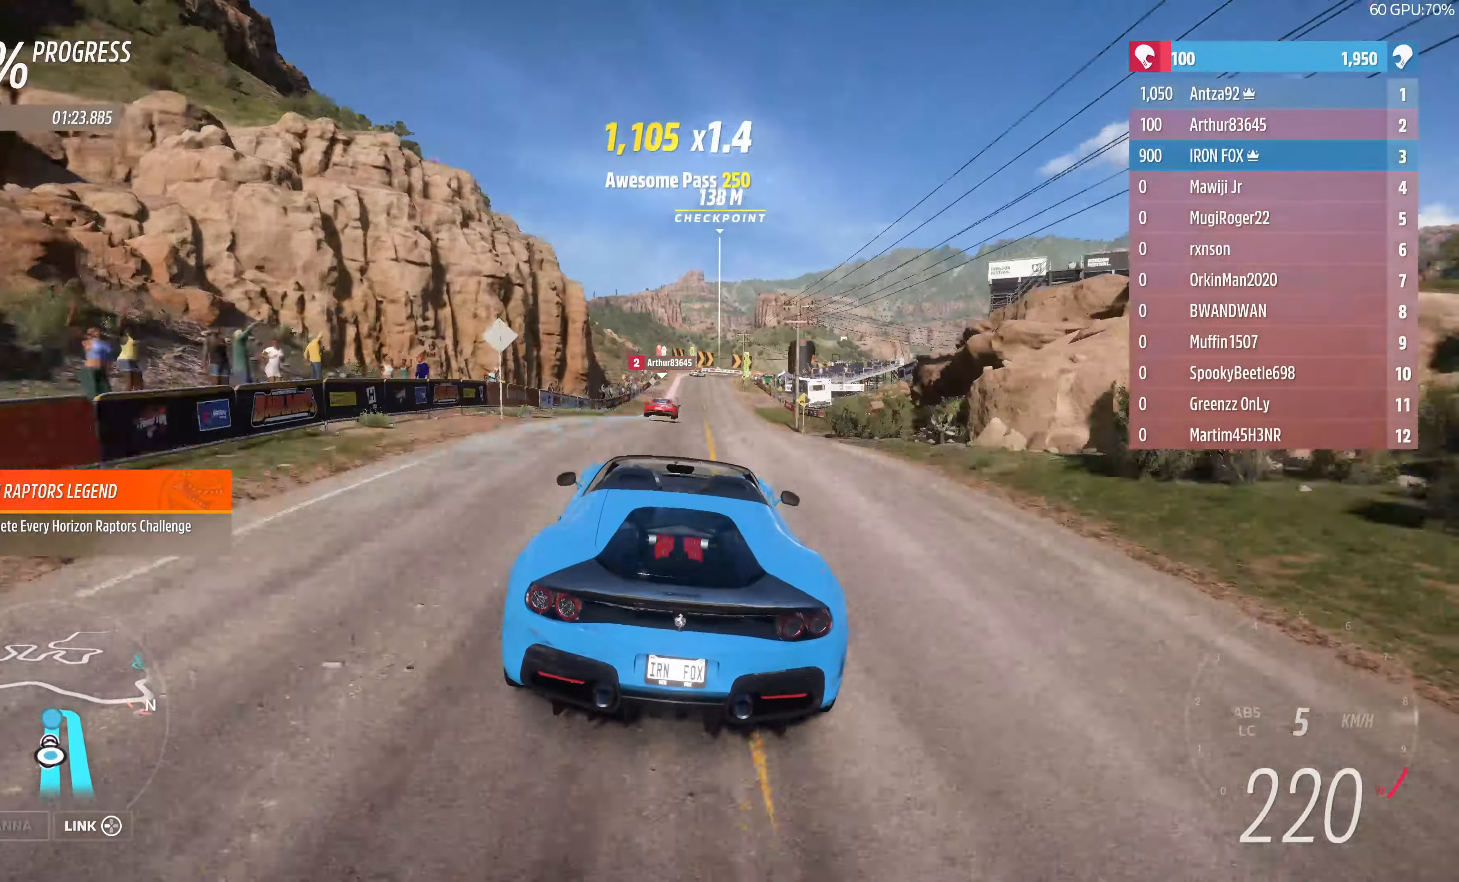
{"buttons": [], "left_stick": "center", "right_stick": "center", "events": [[334, "R2", "up"]]}
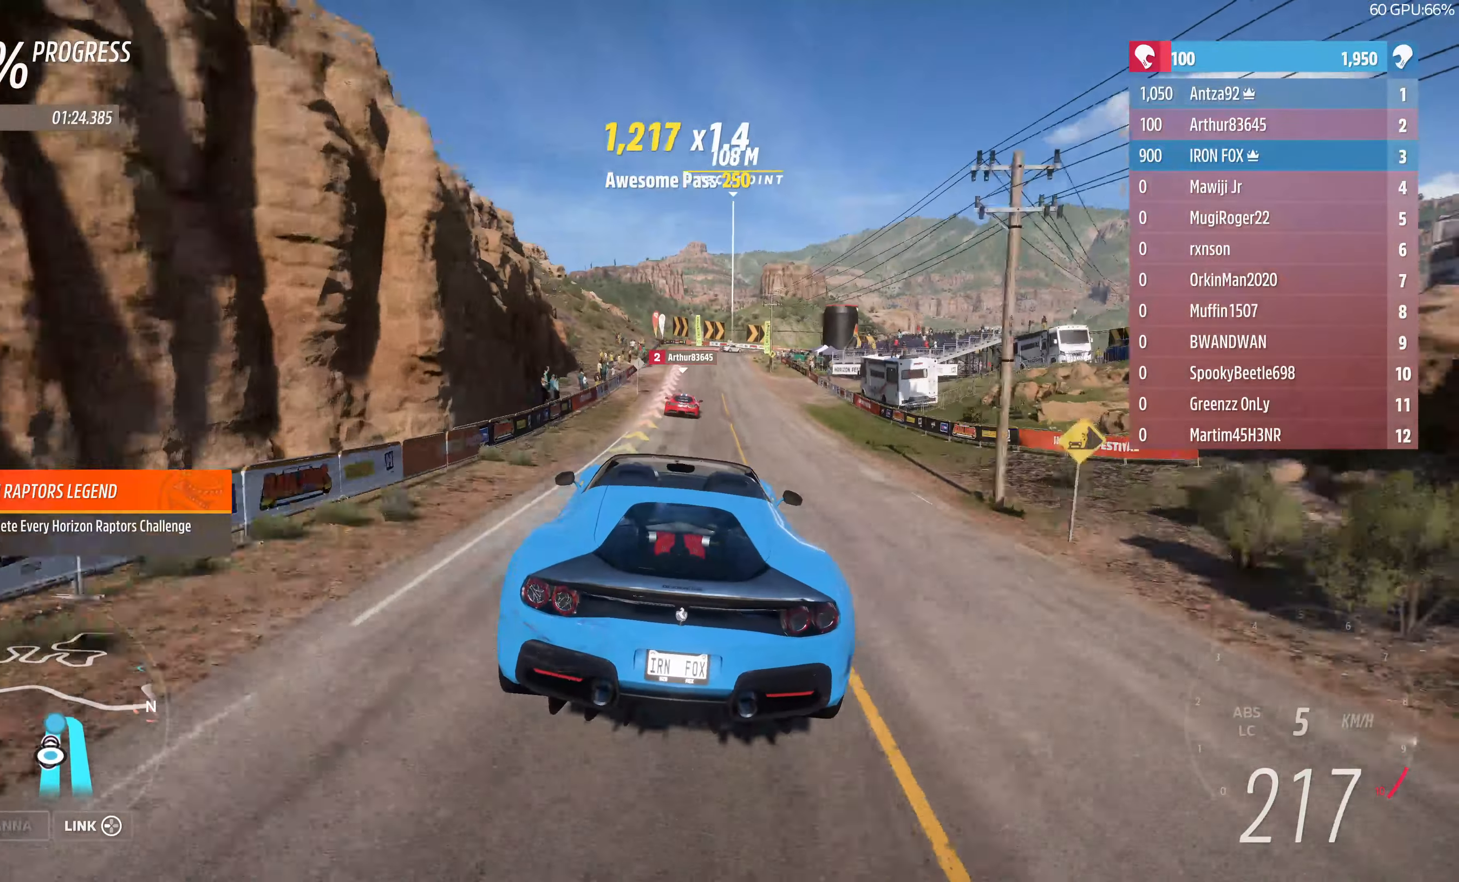
{"buttons": [], "left_stick": "up-right", "right_stick": "center", "events": [[200, "left_stick", "up"], [300, "R2", "down"], [500, "R2", "up"], [500, "left_stick", "up-right"]]}
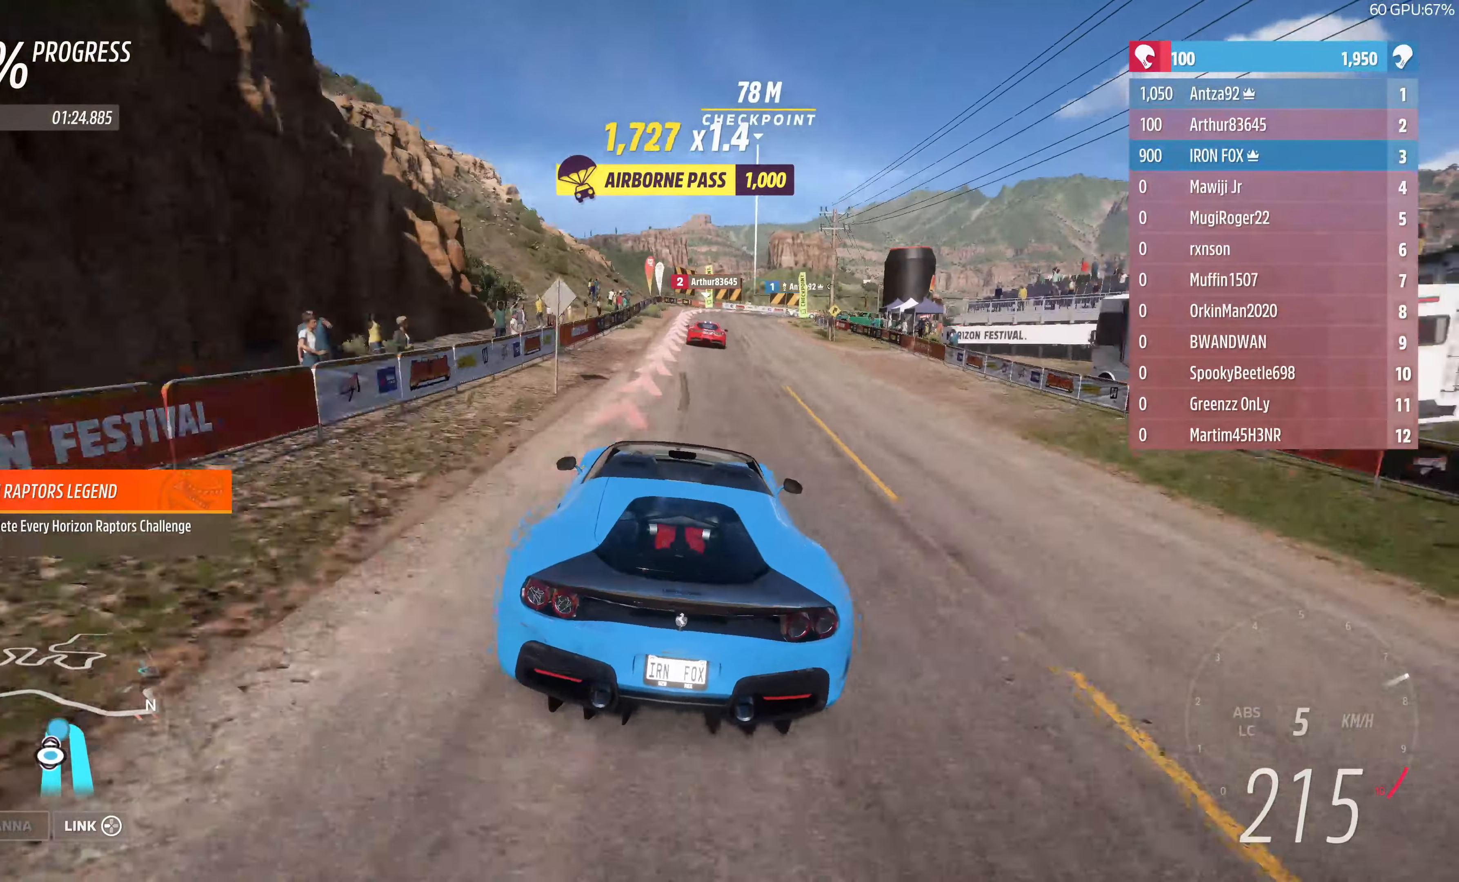
{"buttons": ["L2"], "left_stick": "up", "right_stick": "center", "events": [[34, "L2", "down"], [234, "left_stick", "up"]]}
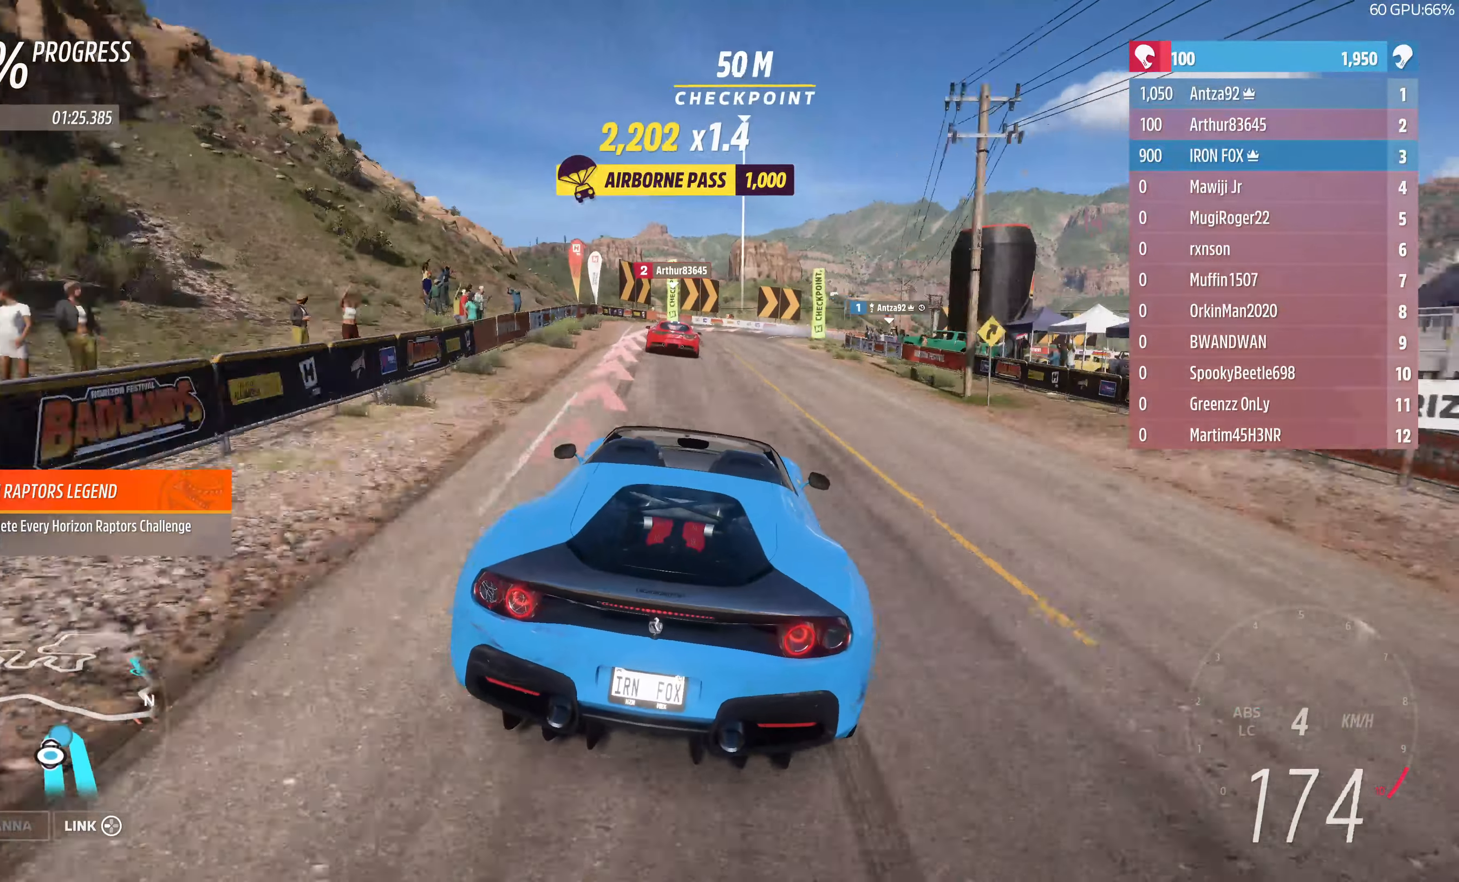
{"buttons": ["L2"], "left_stick": "up-right", "right_stick": "center", "events": [[467, "left_stick", "up-right"]]}
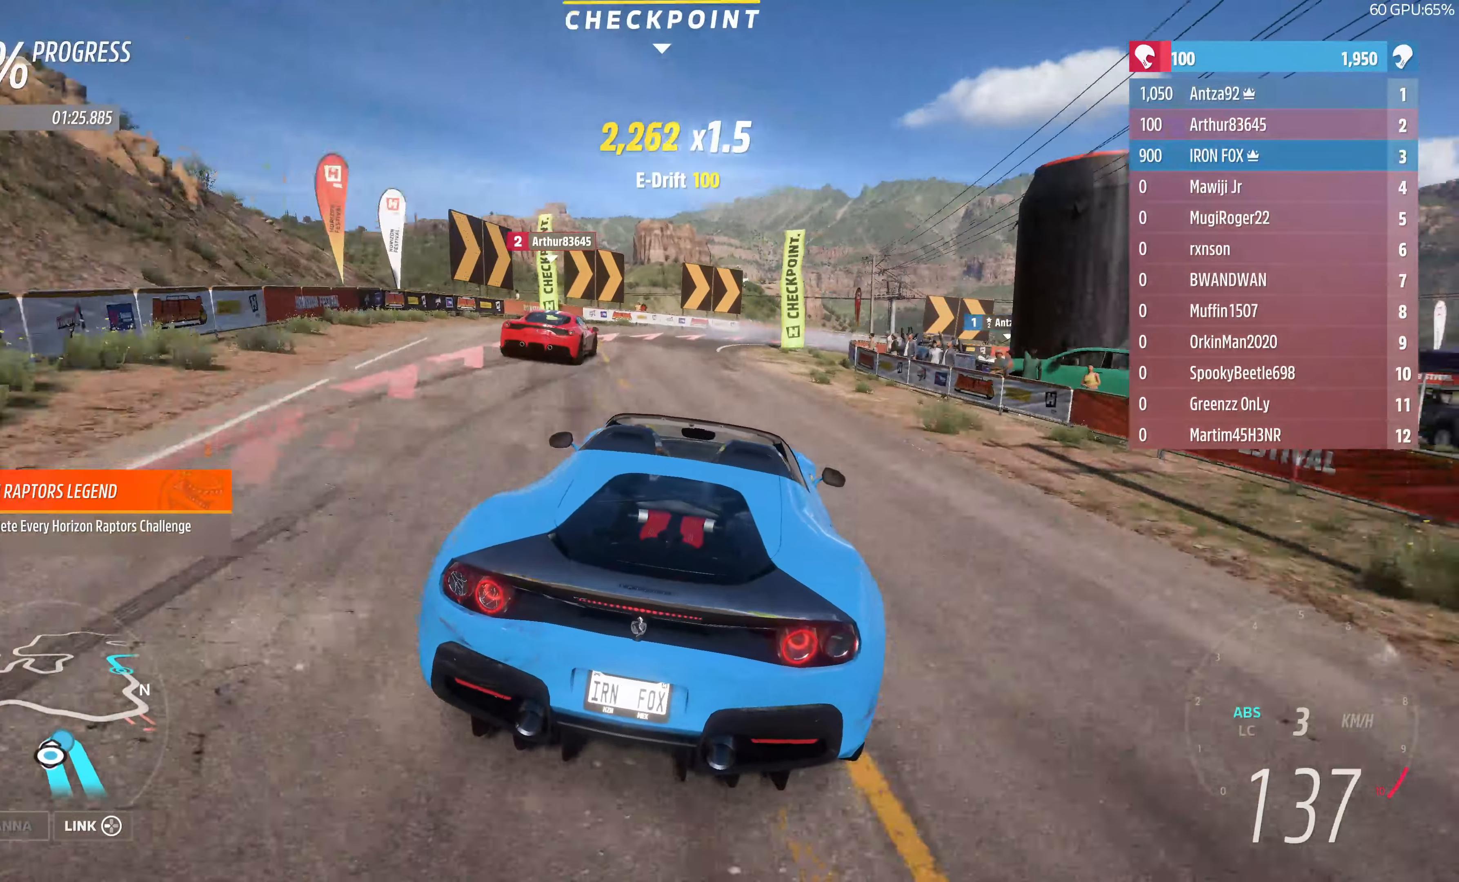
{"buttons": ["L2"], "left_stick": "up", "right_stick": "center", "events": [[200, "CROSS", "down"], [267, "CROSS", "up"], [267, "left_stick", "up"]]}
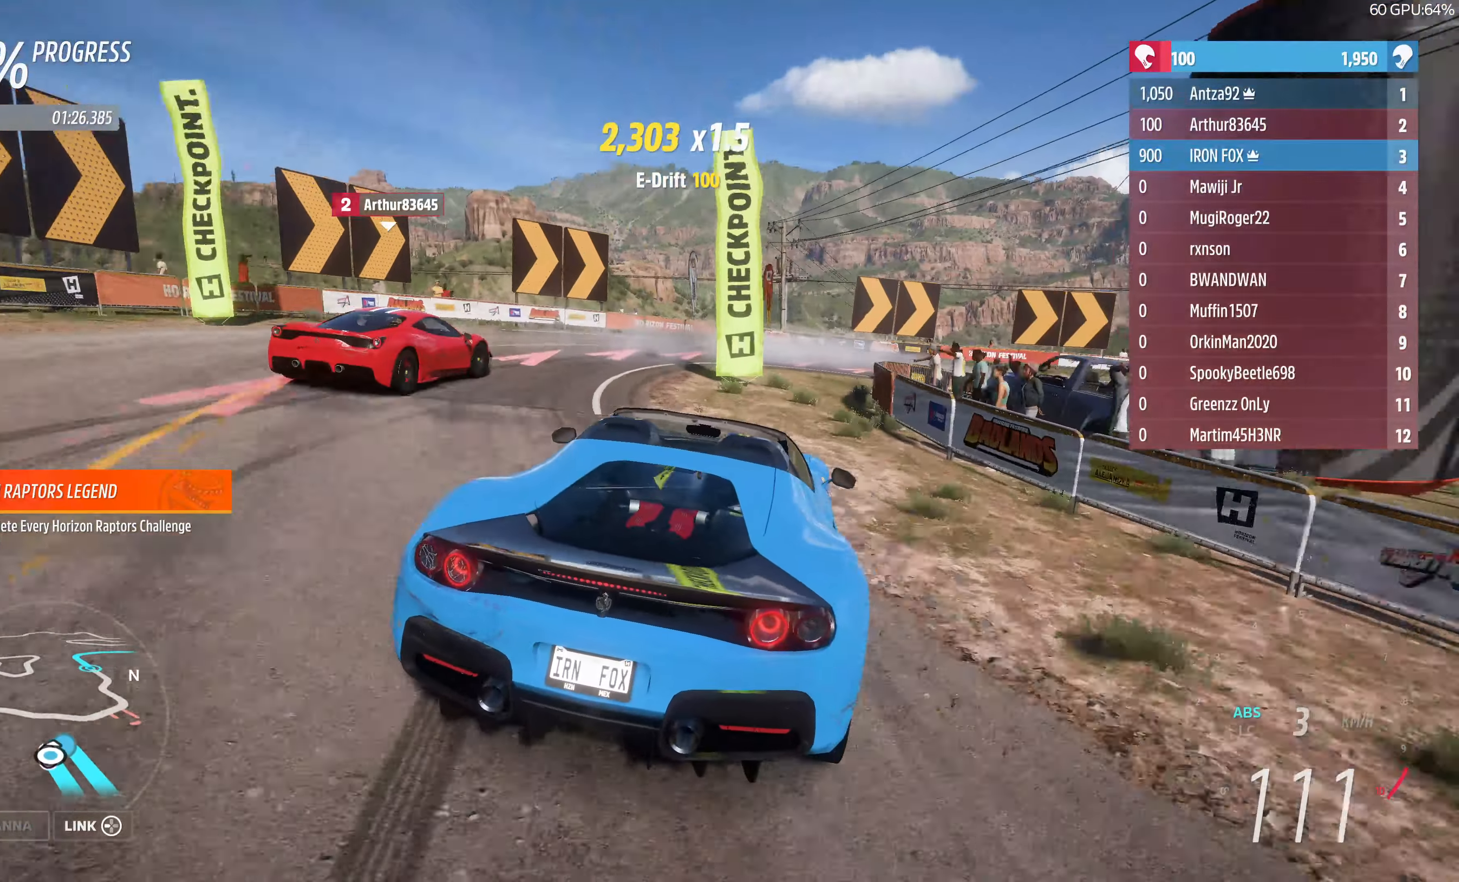
{"buttons": [], "left_stick": "up", "right_stick": "center", "events": [[367, "L2", "up"]]}
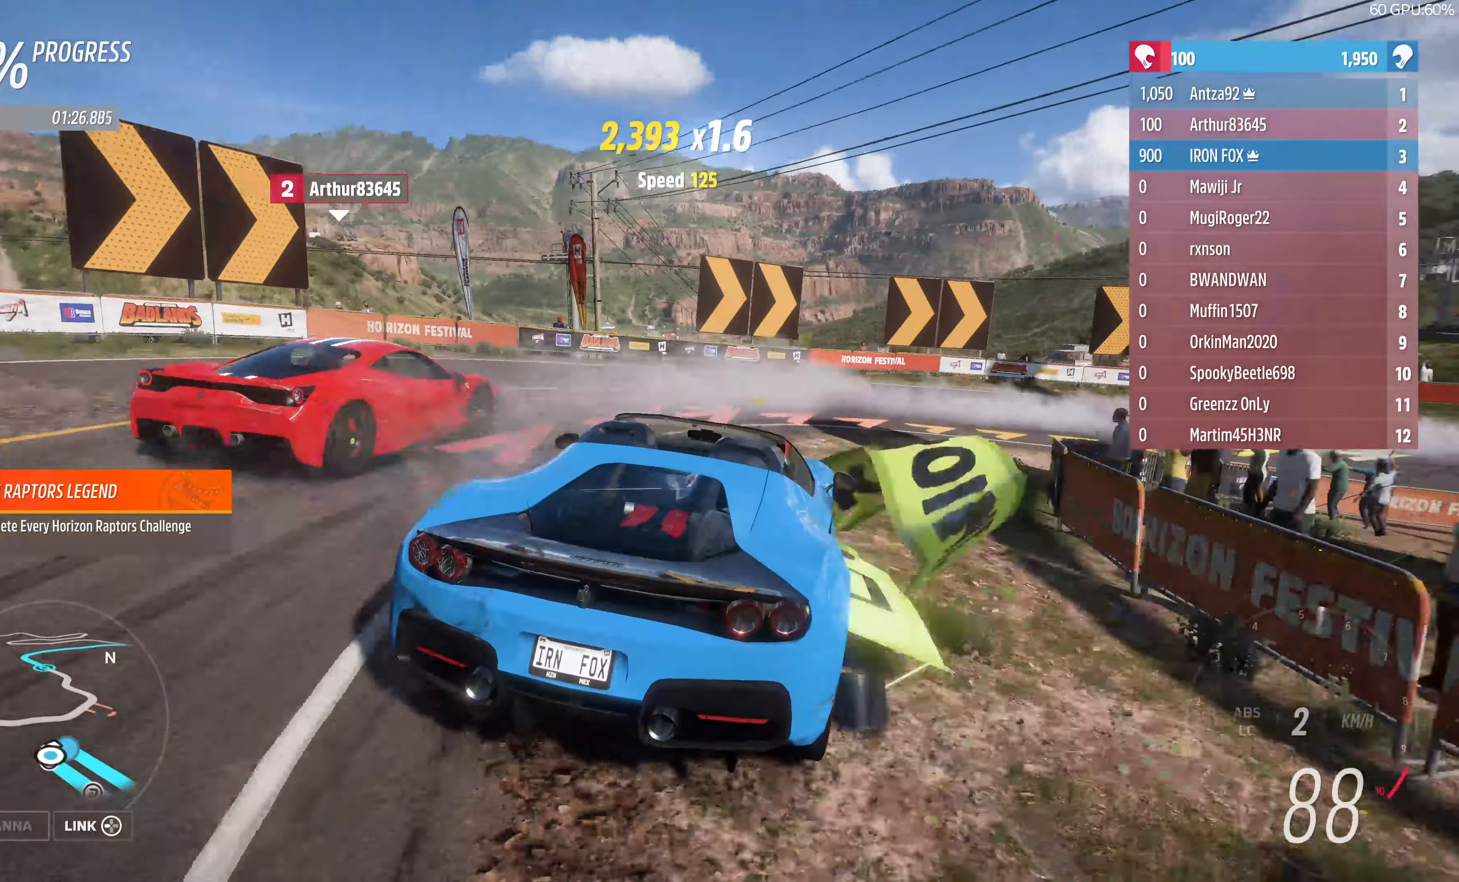
{"buttons": [], "left_stick": "up-left", "right_stick": "center", "events": [[267, "R2", "down"], [367, "left_stick", "up-left"], [434, "R2", "up"]]}
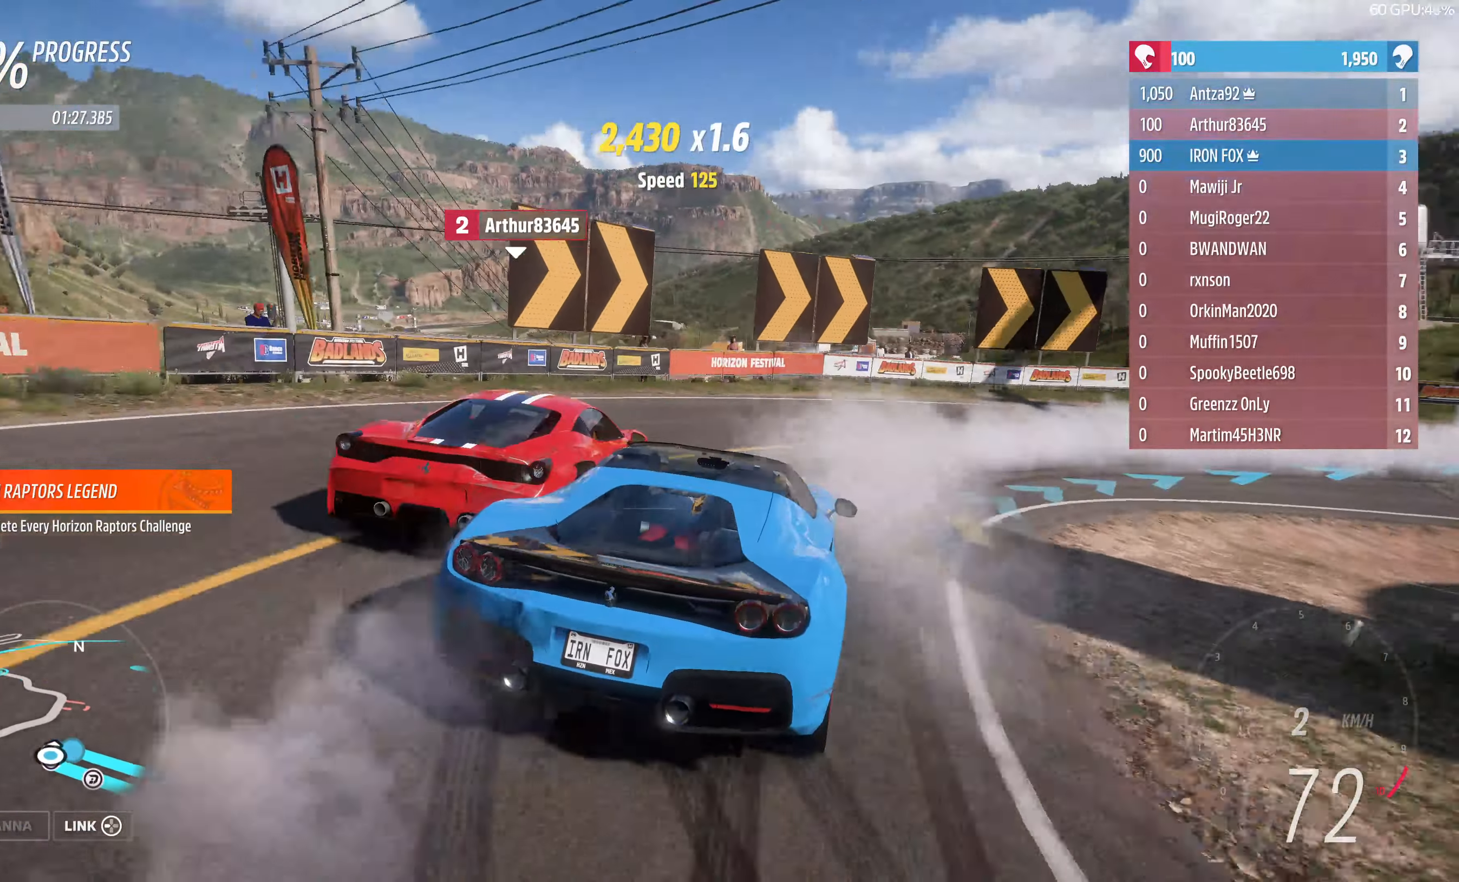
{"buttons": ["R2"], "left_stick": "right", "right_stick": "center", "events": [[34, "R2", "down"], [34, "left_stick", "up-right"], [167, "R2", "up"], [334, "R2", "down"], [467, "left_stick", "right"]]}
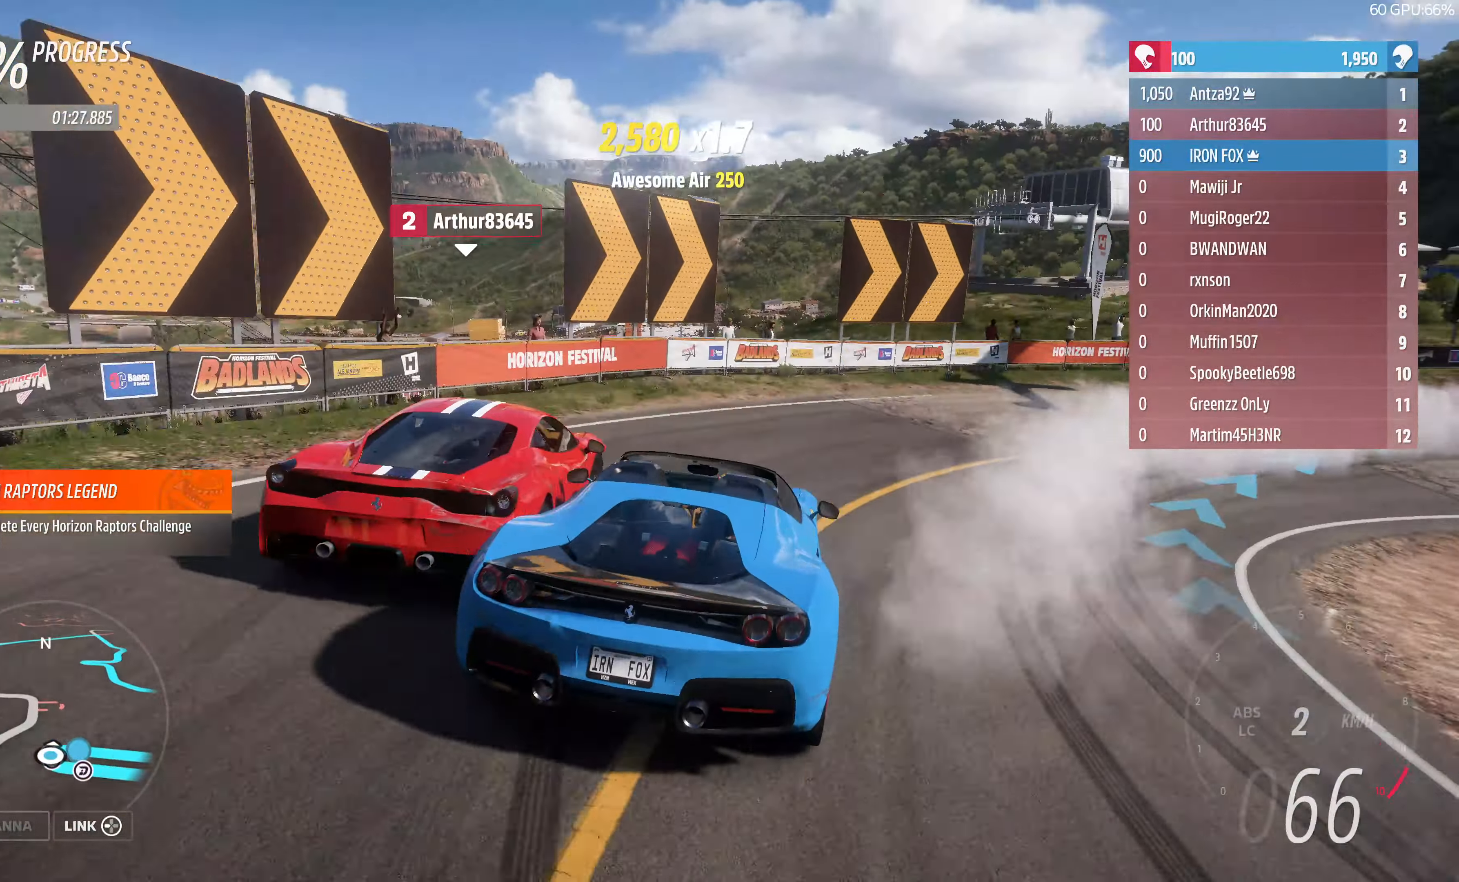
{"buttons": [], "left_stick": "right", "right_stick": "center", "events": [[34, "R2", "up"], [300, "R2", "down"], [500, "R2", "up"]]}
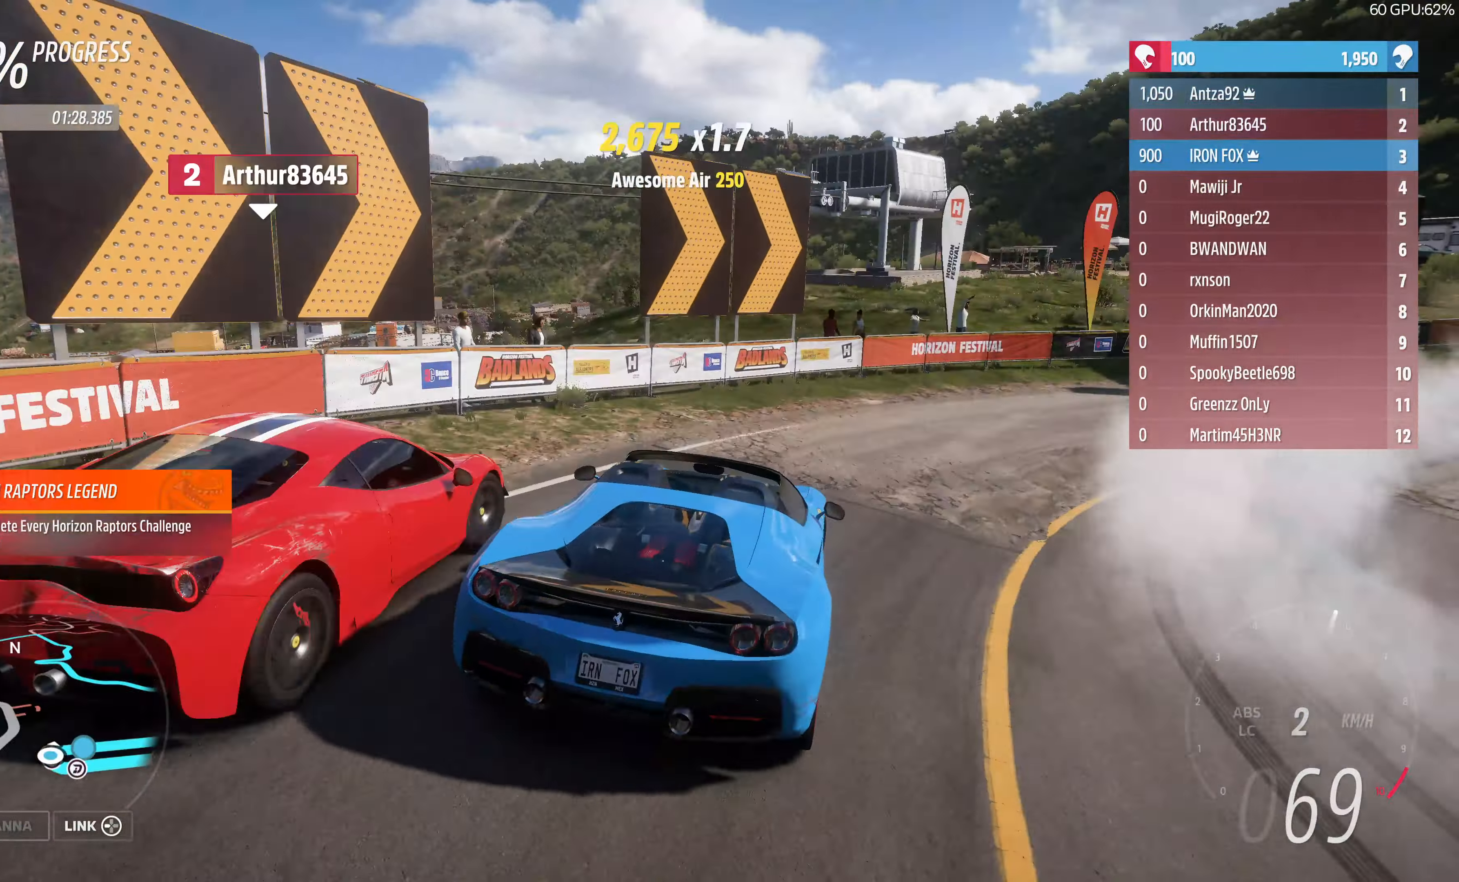
{"buttons": ["R2"], "left_stick": "right", "right_stick": "center", "events": [[100, "R2", "down"], [300, "R2", "up"], [467, "R2", "down"]]}